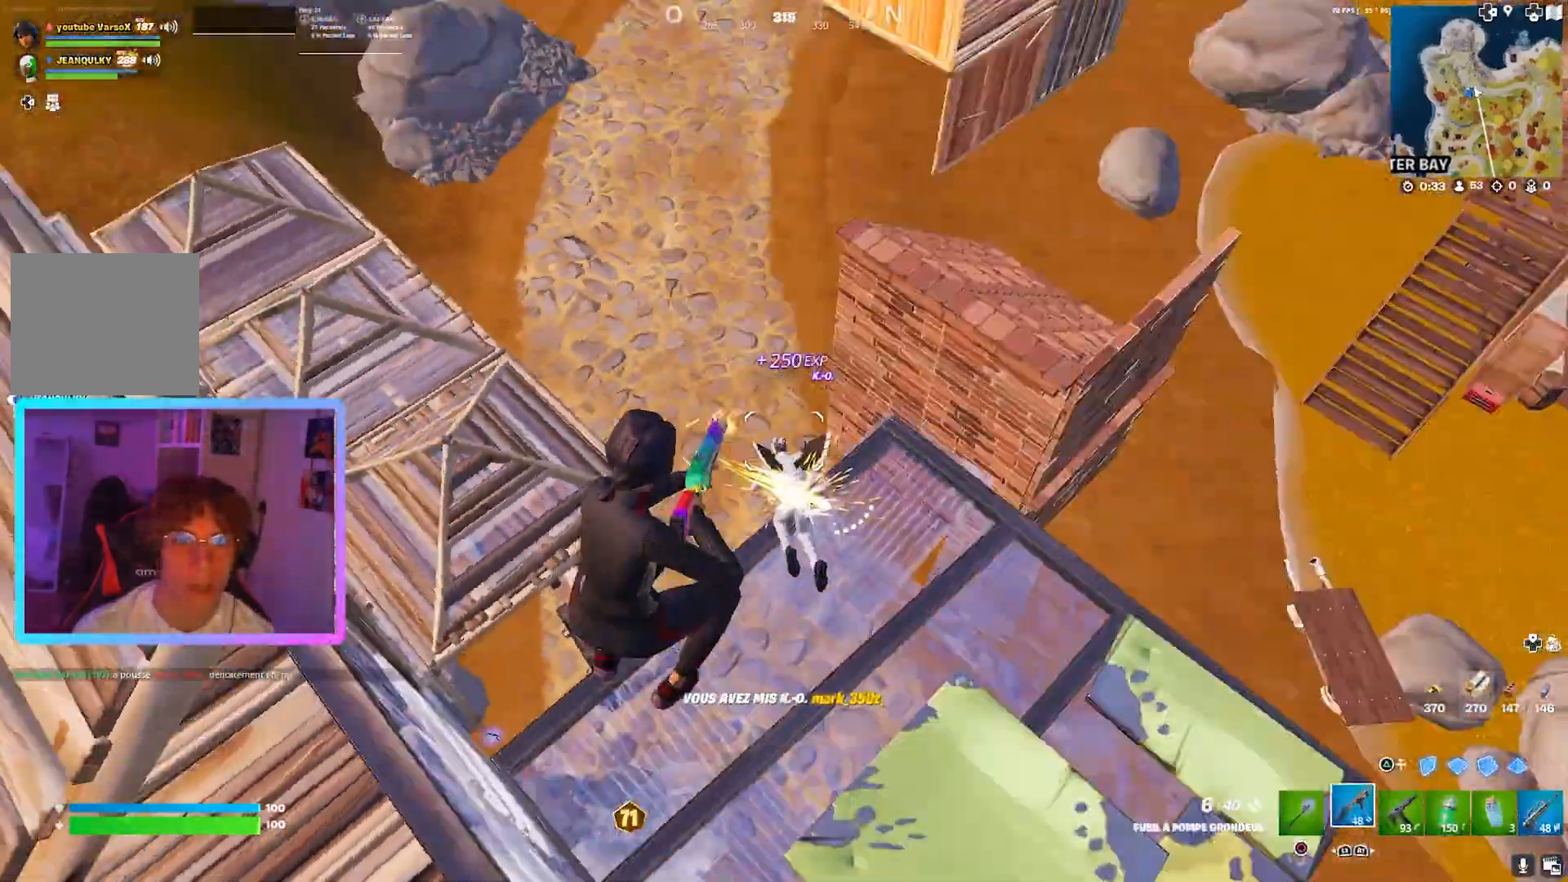
Gameplay with a controller (PlayStation layout); each line is a JSON object with the inputs held at the frame after it (dt_ms = milliseconds from this image to that frame). "events" lists button and stick changes between this image and that frame as [ms after this image, input, new state], when the widget could be followed in between. Not read: TOUCHPAD.
{"dt_ms": 480, "buttons": [], "left_stick": "up-right", "right_stick": "up-right", "events": [[40, "R2", "up"], [160, "R1", "down"], [240, "R1", "up"], [440, "left_stick", "up-right"], [480, "right_stick", "up-right"]]}
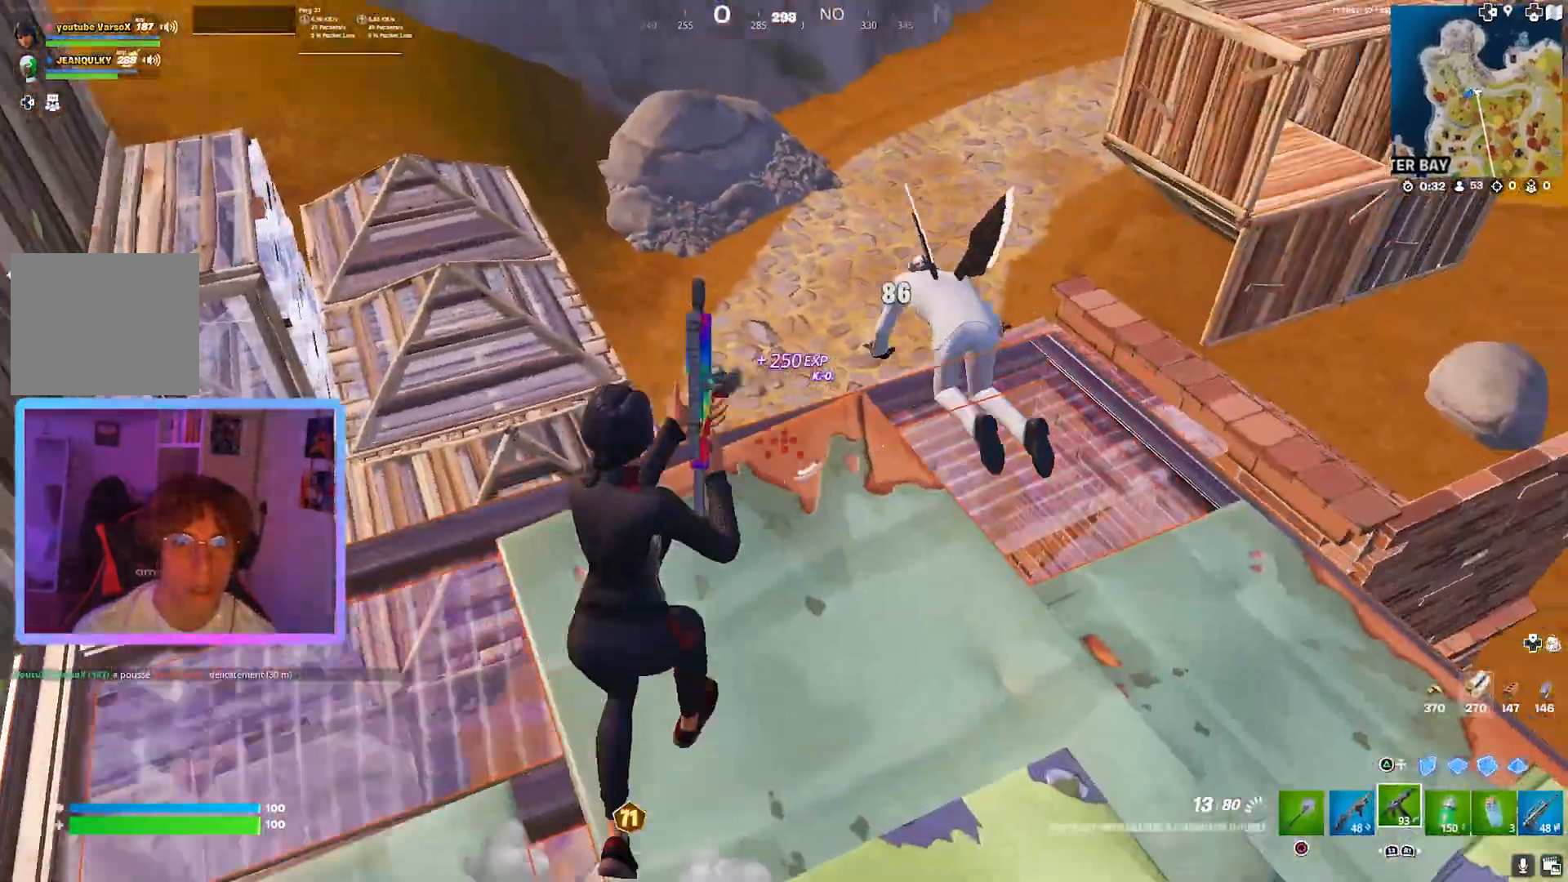
{"dt_ms": 520, "buttons": [], "left_stick": "up-left", "right_stick": "left", "events": [[80, "R2", "down"], [240, "right_stick", "center"], [280, "left_stick", "center"], [360, "left_stick", "up-left"], [440, "R2", "up"], [480, "TRIANGLE", "down"], [480, "right_stick", "left"], [520, "TRIANGLE", "up"]]}
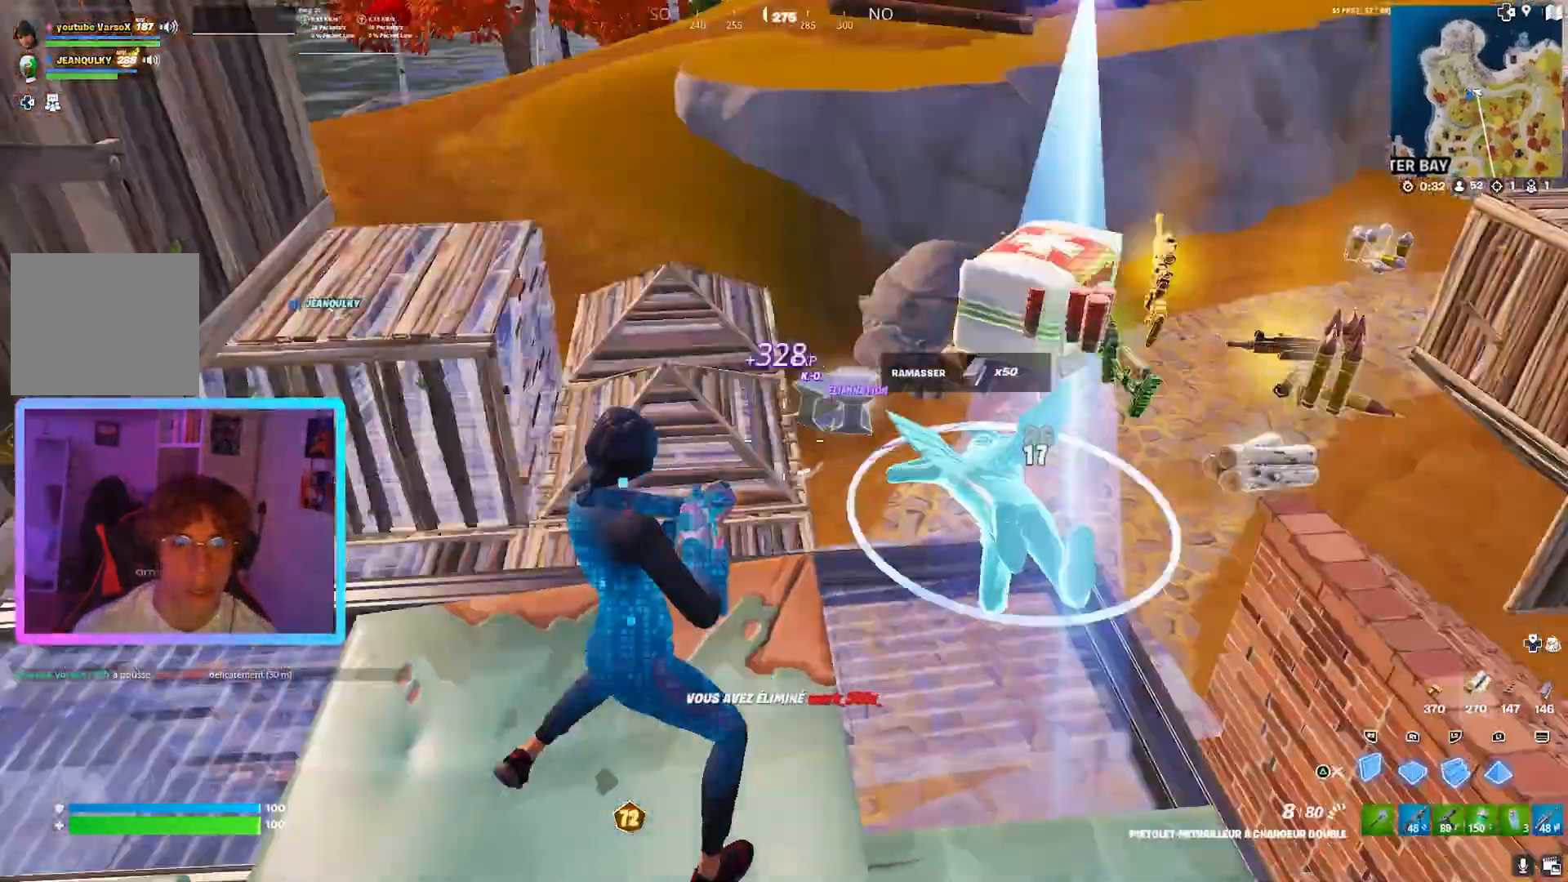
{"dt_ms": 480, "buttons": [], "left_stick": "up-right", "right_stick": "right", "events": [[40, "R1", "down"], [80, "right_stick", "up-right"], [160, "R1", "up"], [200, "R2", "down"], [200, "right_stick", "center"], [360, "R2", "up"], [360, "TRIANGLE", "down"], [400, "TRIANGLE", "up"], [400, "left_stick", "up-right"], [400, "right_stick", "right"]]}
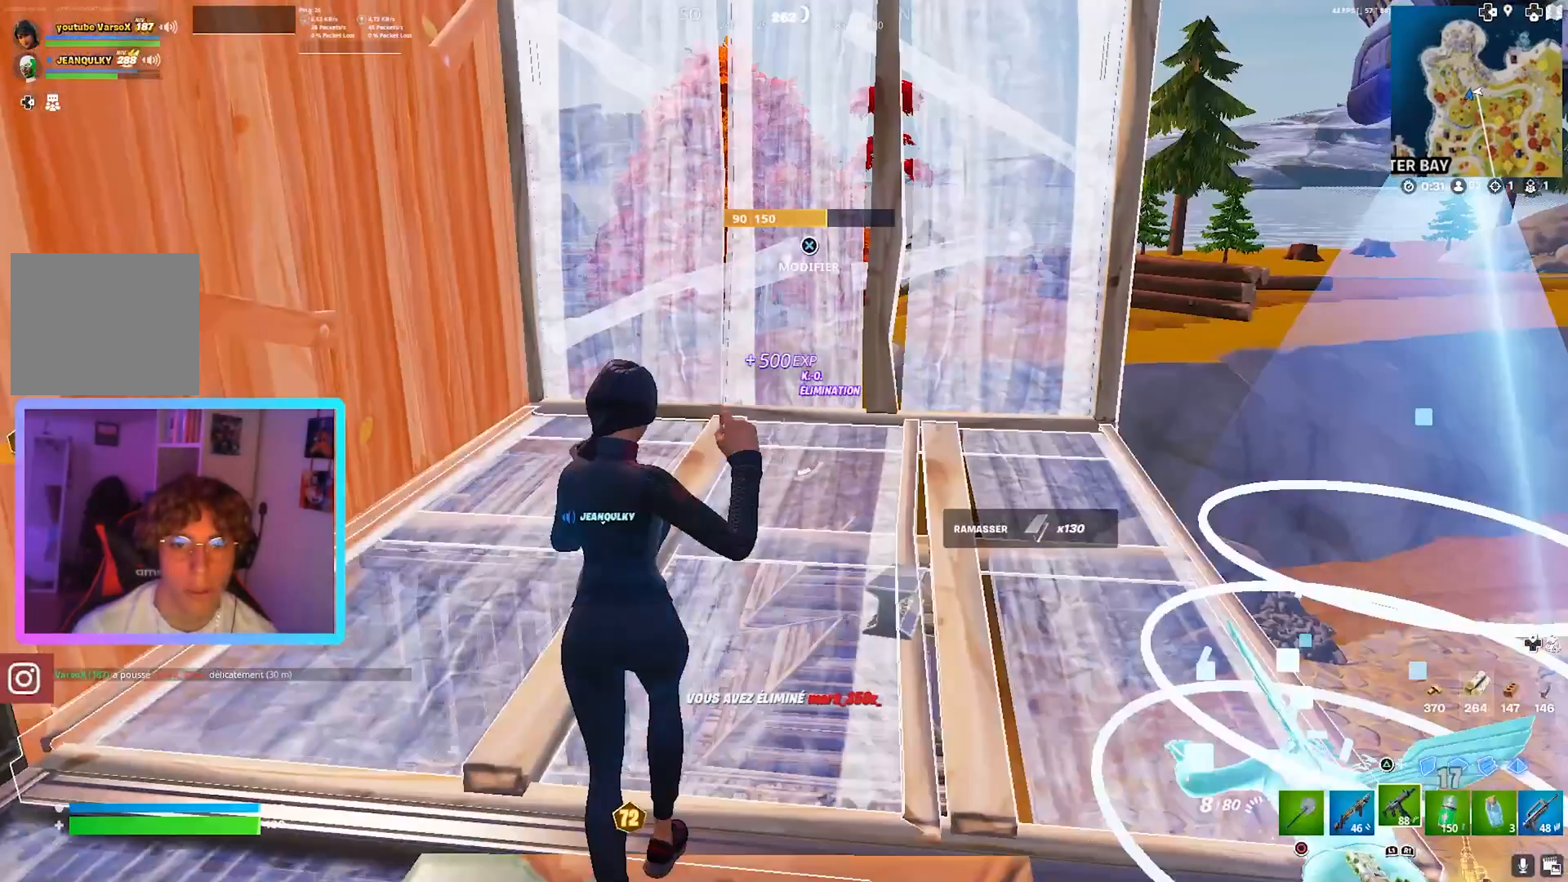
{"dt_ms": 520, "buttons": ["R3"], "left_stick": "right", "right_stick": "center", "events": [[40, "L1", "down"], [80, "right_stick", "down-right"], [120, "left_stick", "right"], [160, "L1", "up"], [520, "R3", "down"], [520, "right_stick", "center"]]}
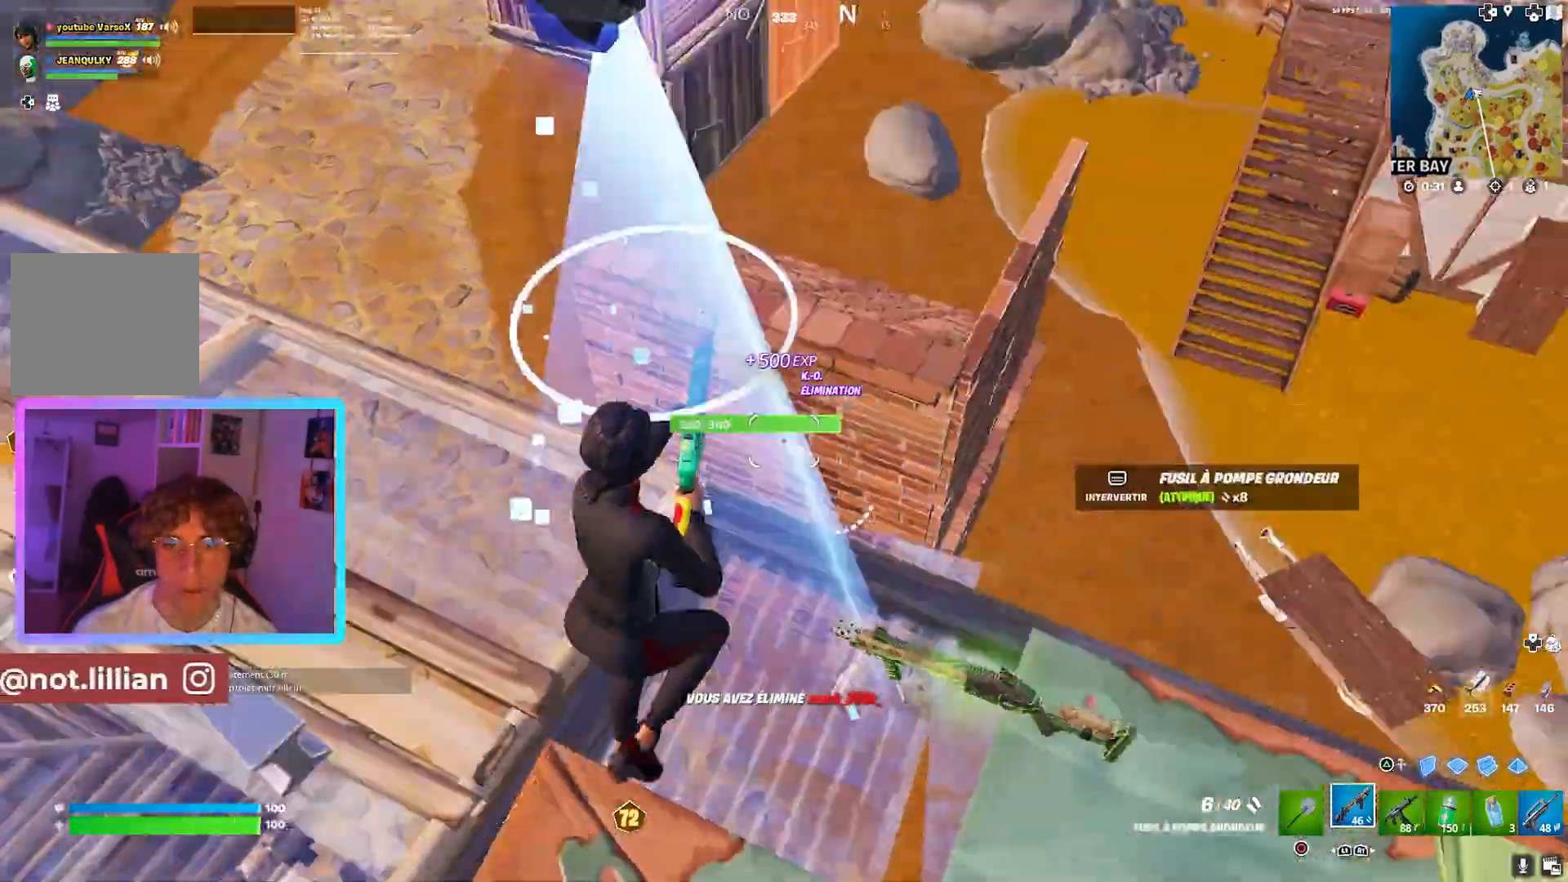
{"dt_ms": 480, "buttons": [], "left_stick": "down", "right_stick": "center", "events": [[80, "R3", "up"], [80, "left_stick", "down-right"], [160, "R3", "down"], [240, "left_stick", "down"], [280, "R3", "up"]]}
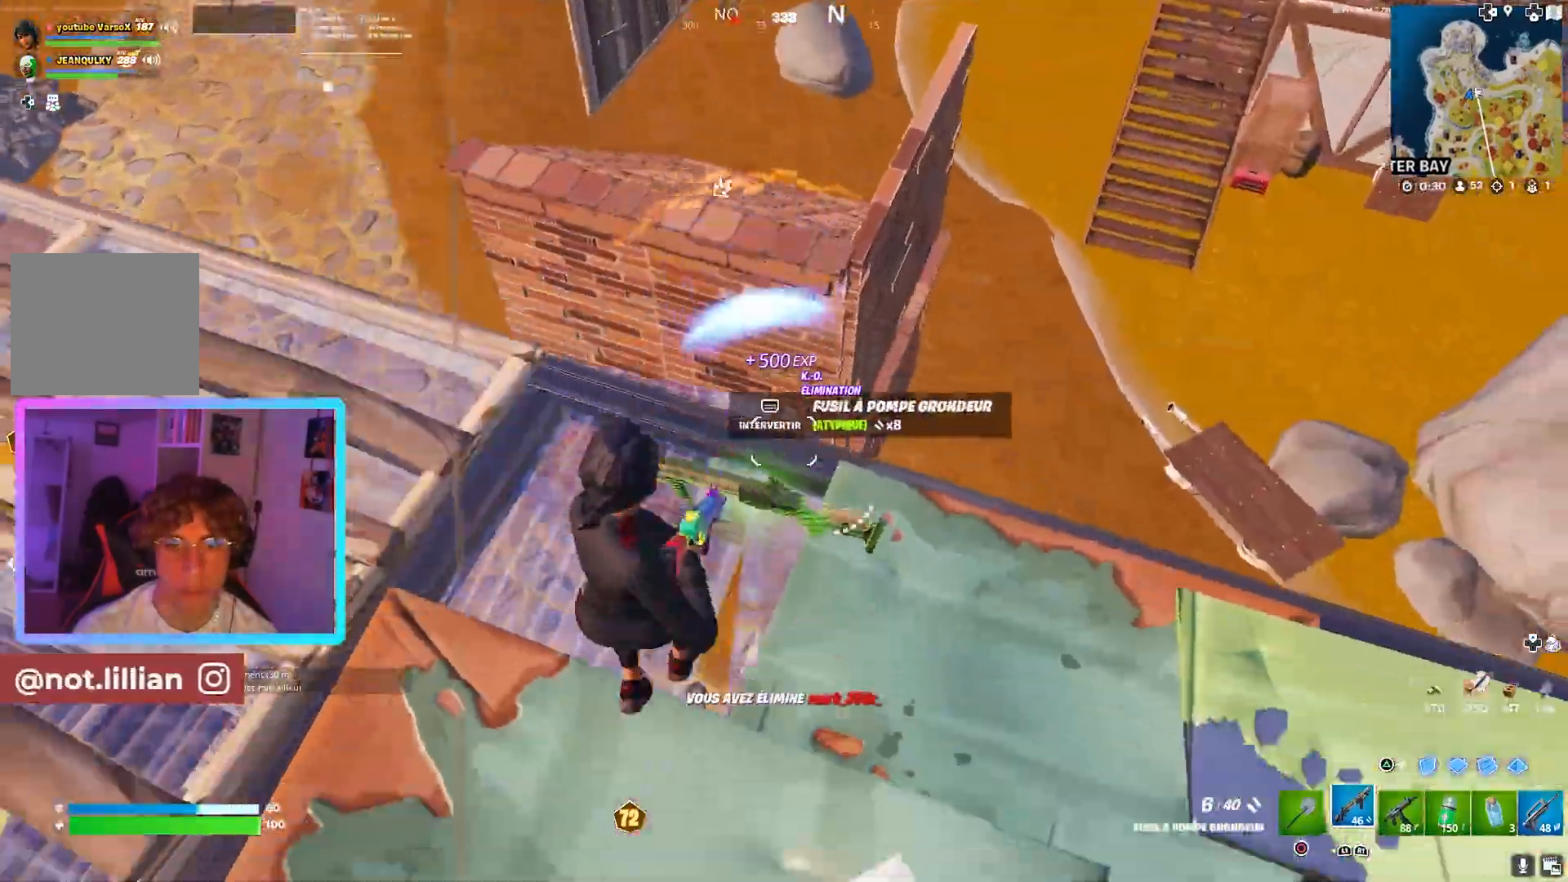
{"dt_ms": 520, "buttons": ["R2"], "left_stick": "left", "right_stick": "center", "events": [[120, "left_stick", "left"], [160, "right_stick", "up-left"], [280, "right_stick", "up"], [320, "TRIANGLE", "down"], [360, "TRIANGLE", "up"], [400, "R2", "down"], [480, "right_stick", "center"]]}
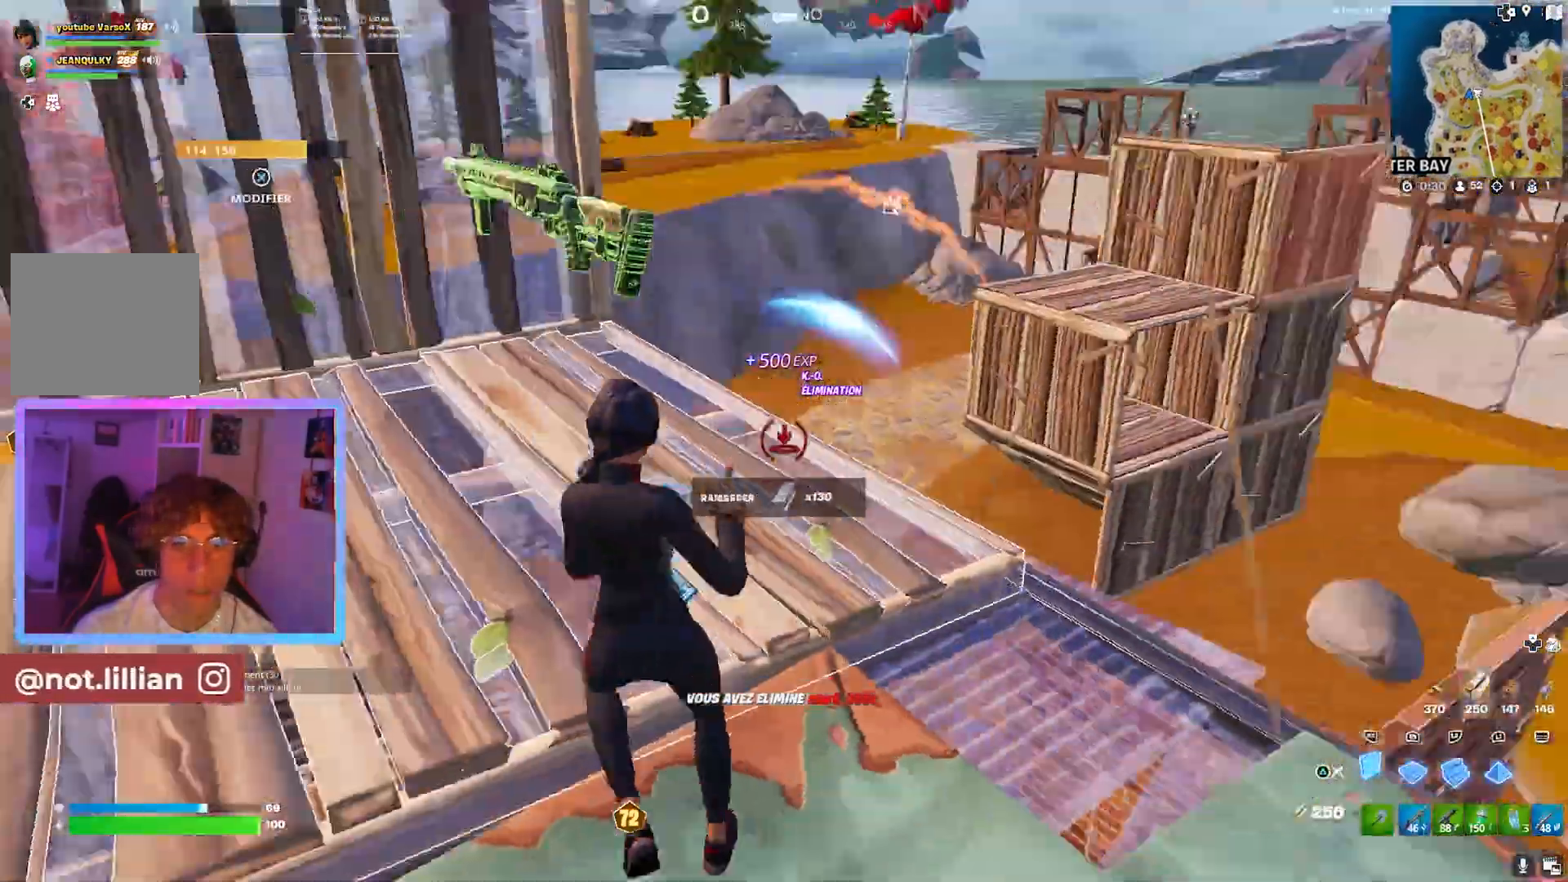
{"dt_ms": 480, "buttons": ["R2"], "left_stick": "up-left", "right_stick": "center", "events": [[360, "left_stick", "up-left"]]}
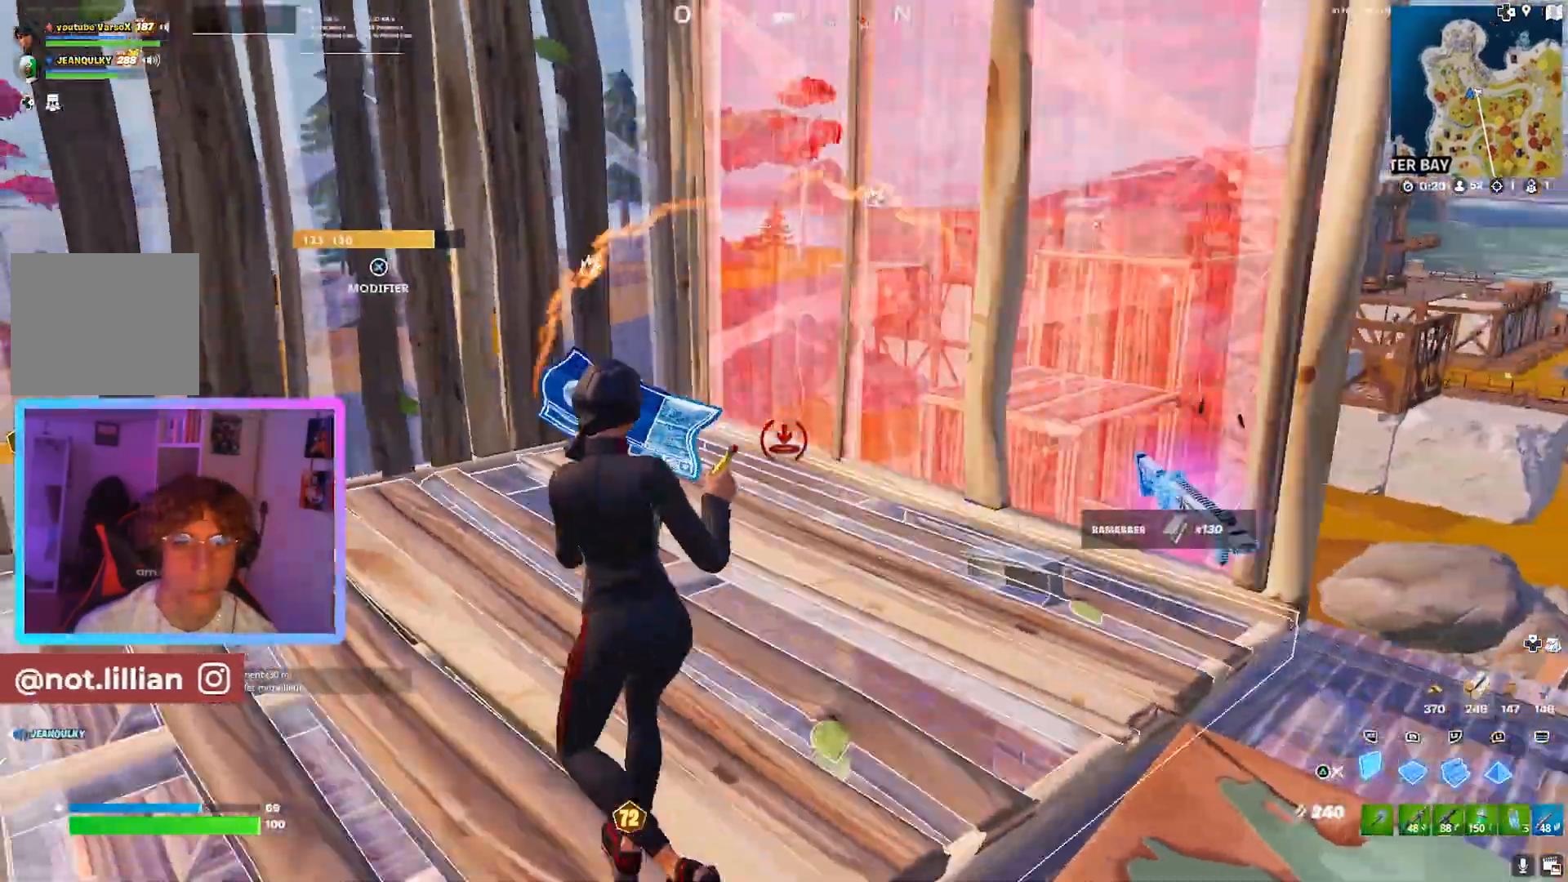
{"dt_ms": 520, "buttons": [], "left_stick": "up-right", "right_stick": "center", "events": [[80, "left_stick", "center"], [120, "R2", "up"], [160, "TRIANGLE", "down"], [160, "left_stick", "right"], [240, "TRIANGLE", "up"], [520, "left_stick", "up-right"]]}
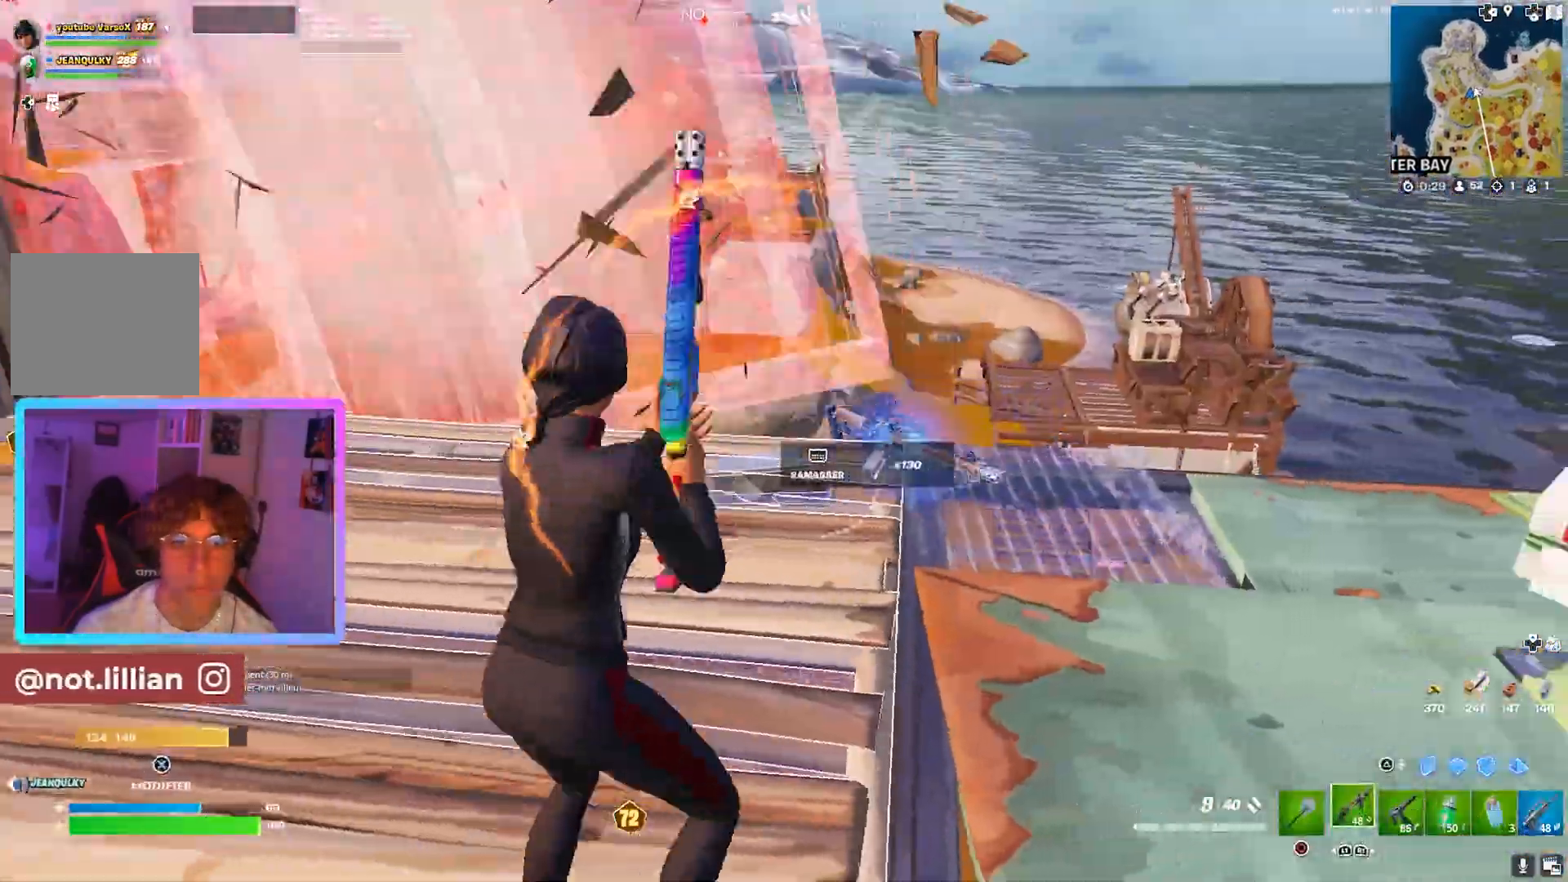
{"dt_ms": 480, "buttons": ["R2"], "left_stick": "down-left", "right_stick": "center", "events": [[160, "TRIANGLE", "down"], [240, "R2", "down"], [240, "TRIANGLE", "up"], [240, "left_stick", "up-left"], [320, "left_stick", "down-left"]]}
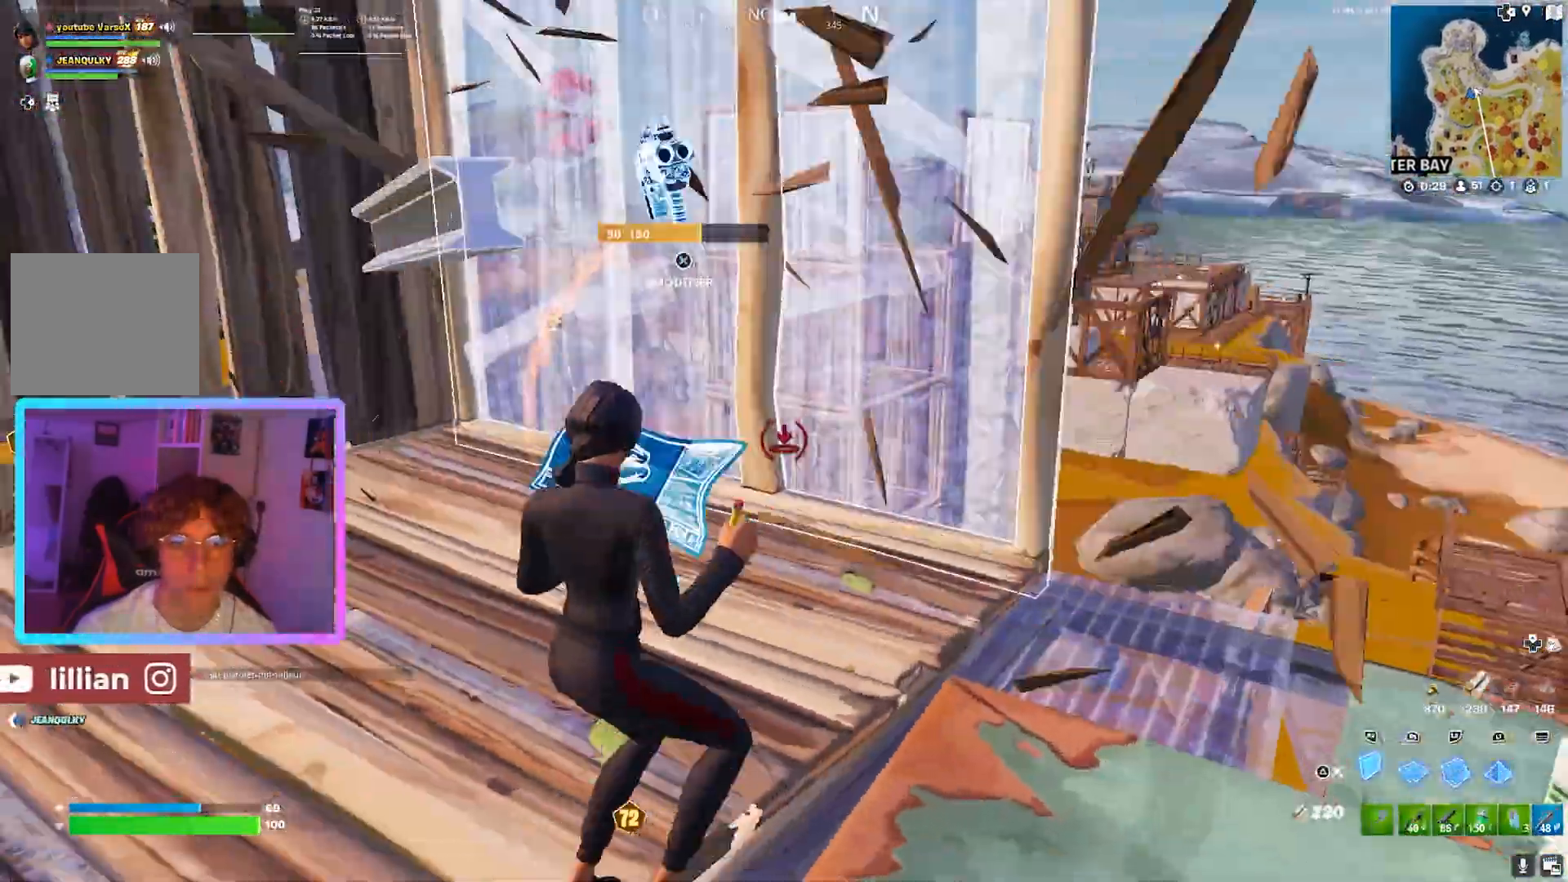
{"dt_ms": 520, "buttons": [], "left_stick": "left", "right_stick": "left", "events": [[120, "left_stick", "up-left"], [240, "left_stick", "left"], [320, "R2", "up"], [360, "TRIANGLE", "down"], [440, "TRIANGLE", "up"], [440, "right_stick", "left"]]}
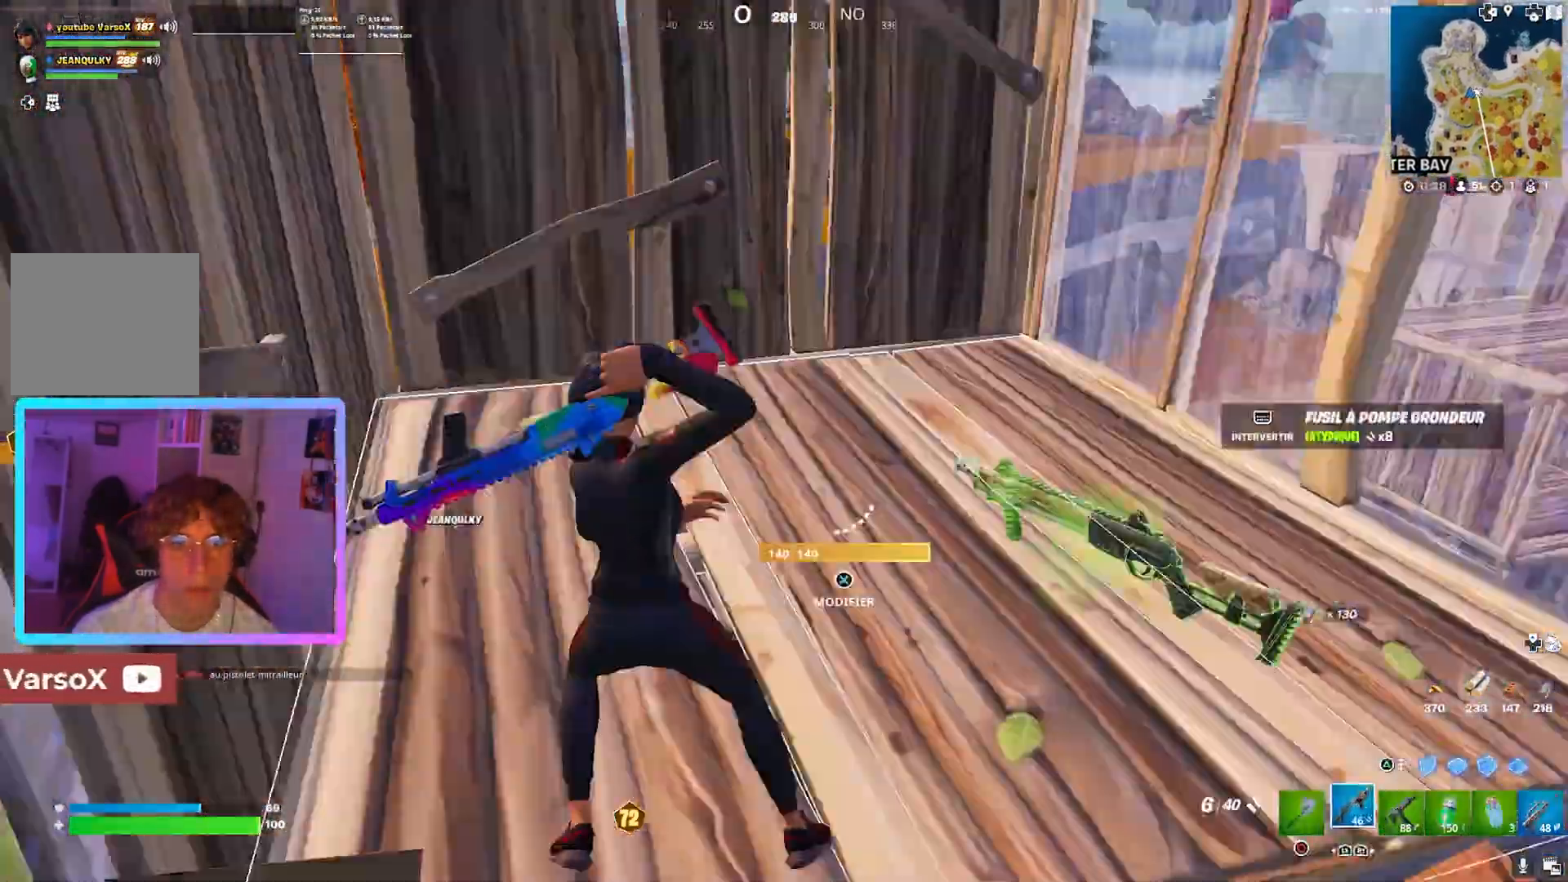
{"dt_ms": 480, "buttons": [], "left_stick": "center", "right_stick": "center", "events": [[40, "left_stick", "down-left"], [40, "right_stick", "center"], [120, "L3", "down"], [200, "L3", "up"], [200, "left_stick", "down-right"], [360, "left_stick", "center"]]}
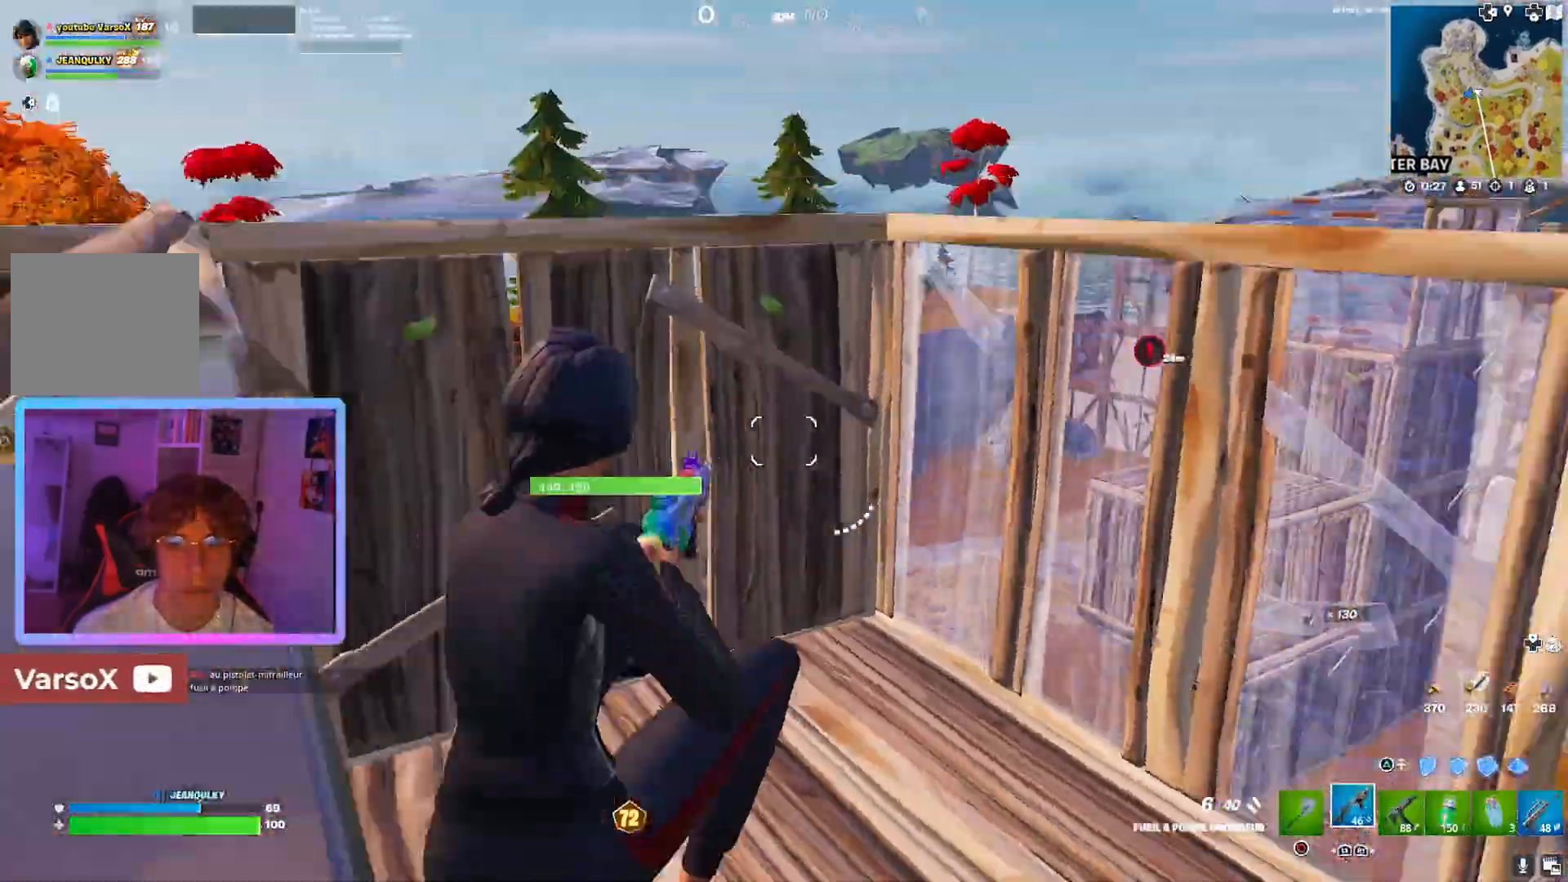
{"dt_ms": 520, "buttons": [], "left_stick": "up-right", "right_stick": "center", "events": [[160, "right_stick", "right"], [280, "right_stick", "center"], [320, "left_stick", "right"], [480, "left_stick", "up-right"]]}
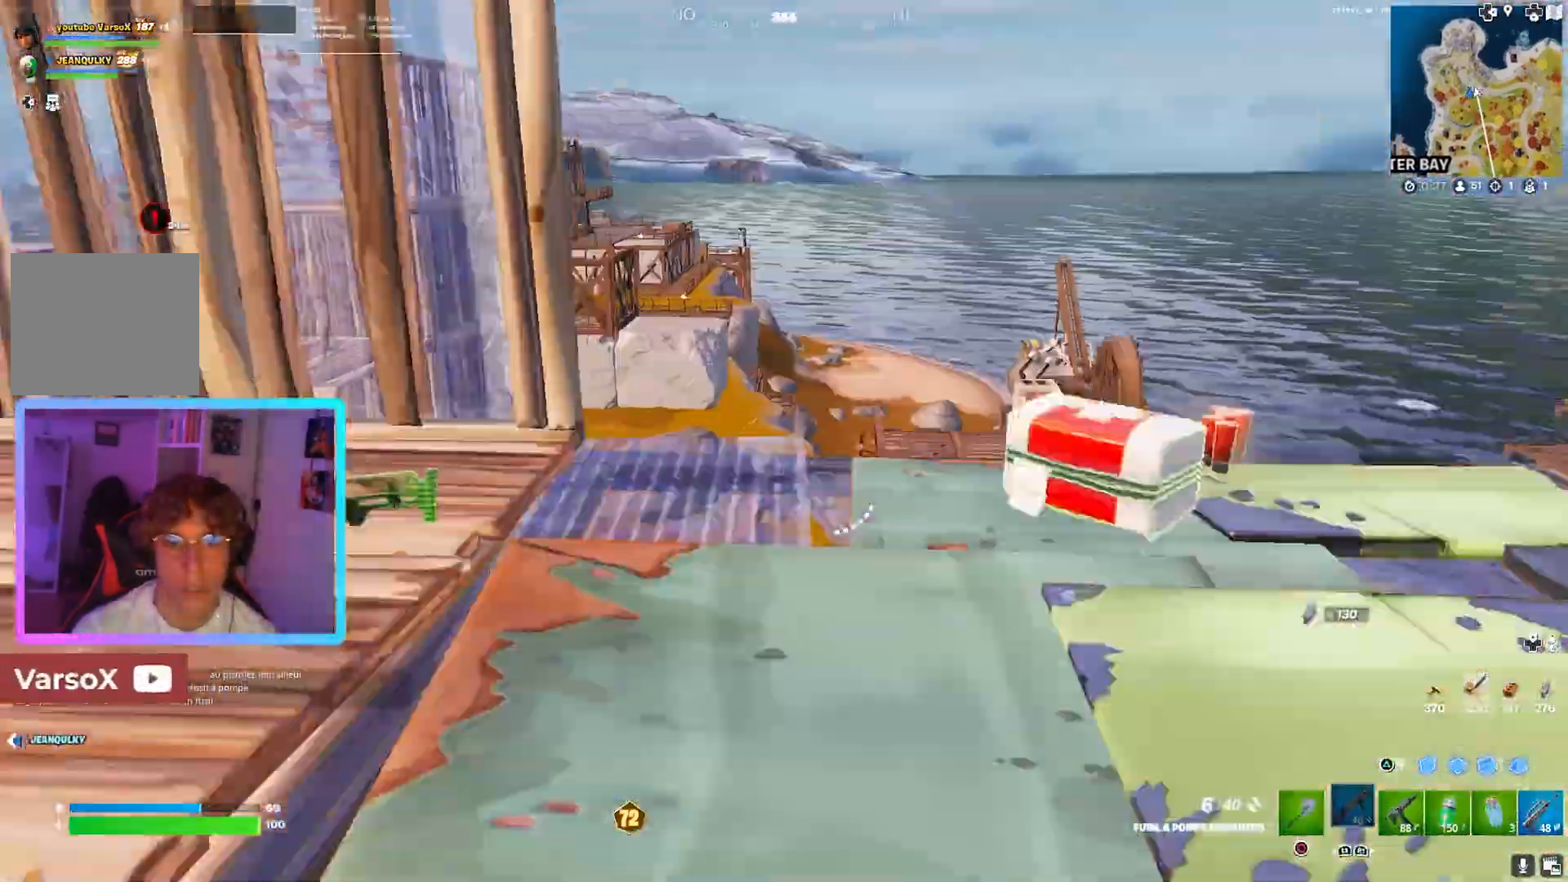
{"dt_ms": 480, "buttons": ["R2"], "left_stick": "up-right", "right_stick": "up-right", "events": [[120, "left_stick", "up"], [400, "TRIANGLE", "down"], [400, "left_stick", "up-right"], [480, "R2", "down"], [480, "TRIANGLE", "up"], [480, "right_stick", "up-right"]]}
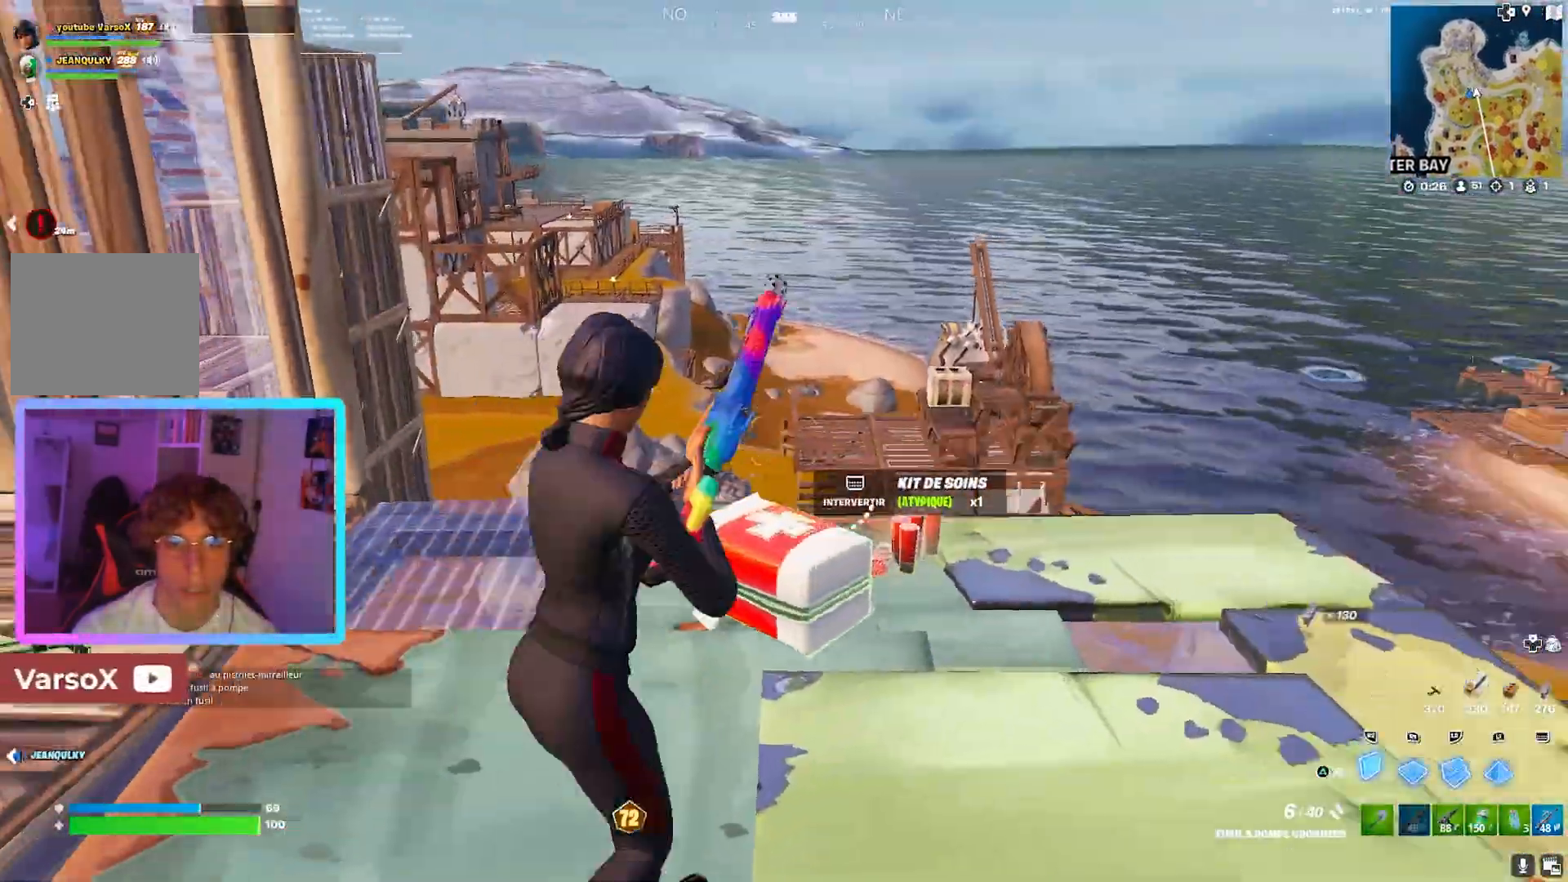
{"dt_ms": 520, "buttons": [], "left_stick": "up-right", "right_stick": "center", "events": [[120, "right_stick", "down-left"], [160, "R2", "up"], [160, "TRIANGLE", "down"], [200, "right_stick", "center"], [280, "TRIANGLE", "up"]]}
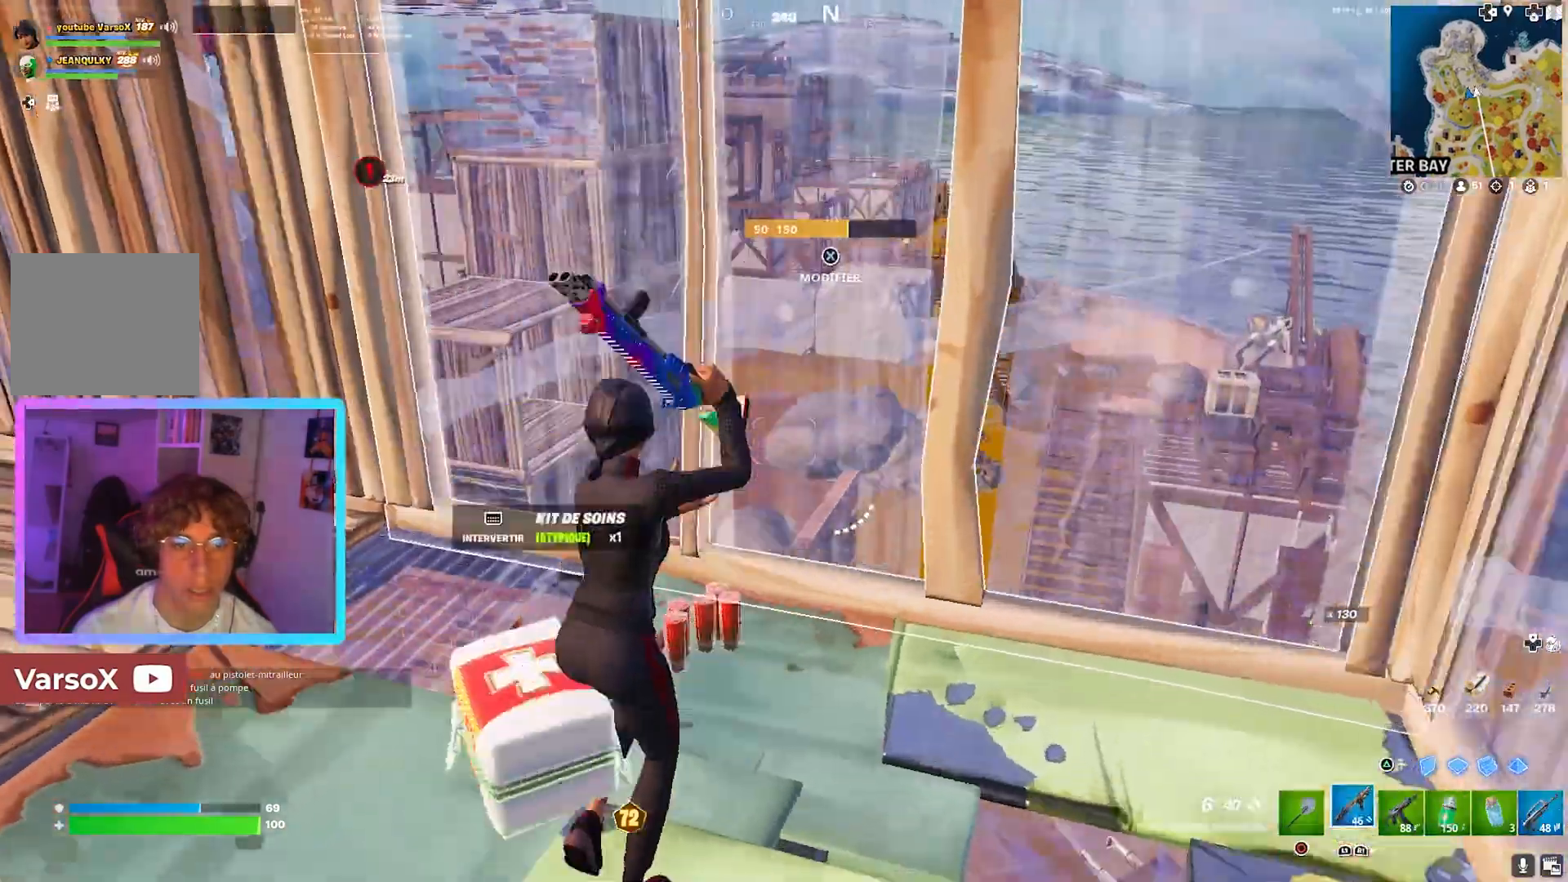
{"dt_ms": 480, "buttons": [], "left_stick": "down-right", "right_stick": "center", "events": [[80, "left_stick", "down-right"], [80, "right_stick", "up-left"], [200, "right_stick", "center"]]}
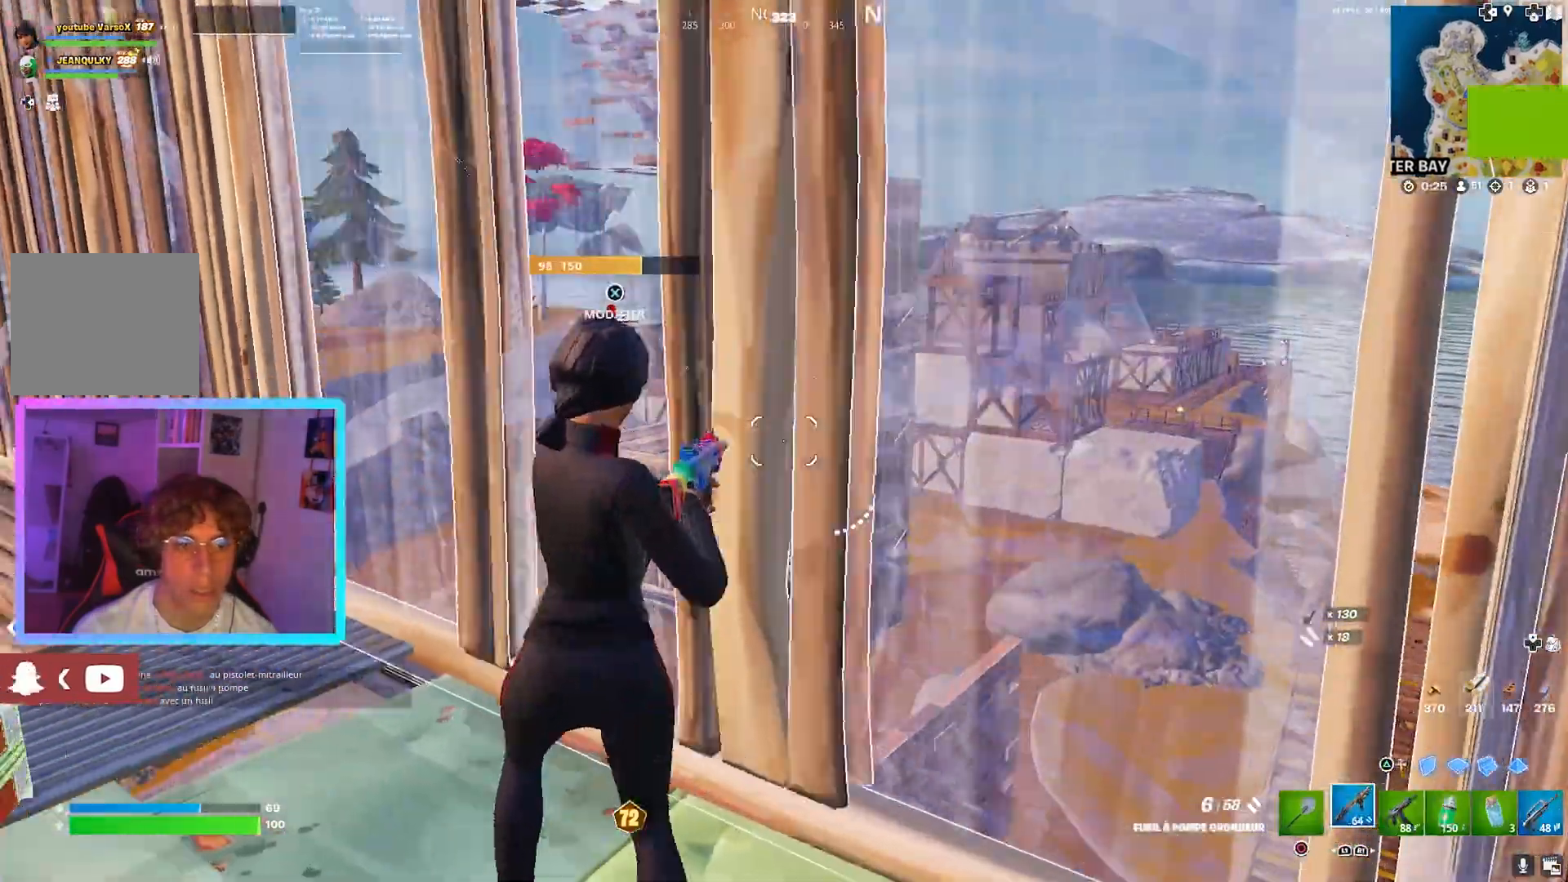
{"dt_ms": 520, "buttons": [], "left_stick": "center", "right_stick": "center", "events": [[80, "right_stick", "up-left"], [240, "left_stick", "center"], [280, "right_stick", "center"]]}
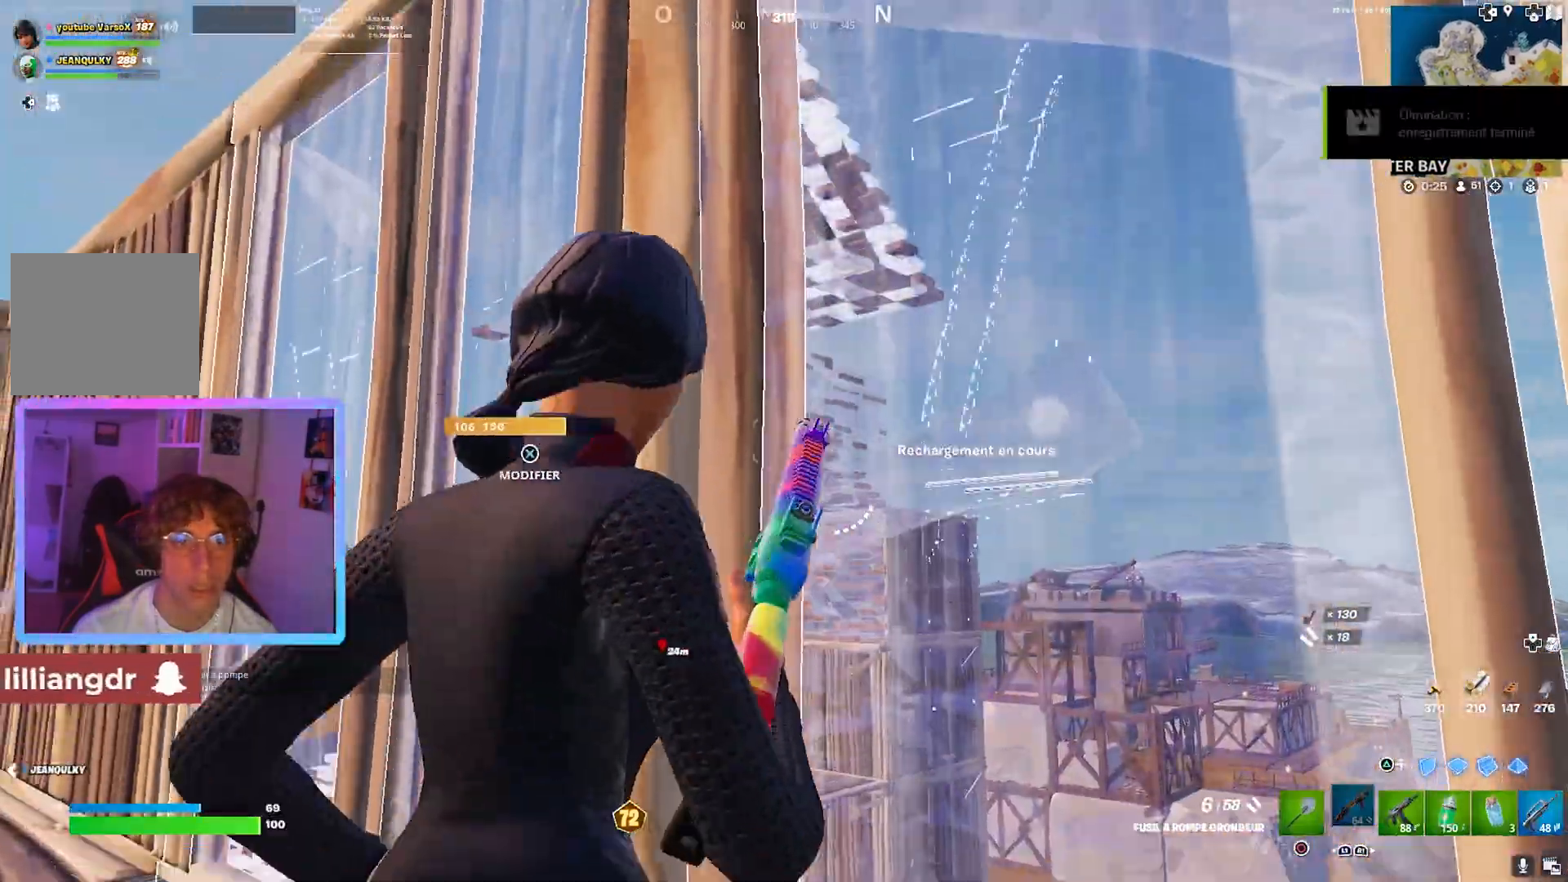
{"dt_ms": 480, "buttons": ["TRIANGLE"], "left_stick": "left", "right_stick": "center", "events": [[240, "R1", "down"], [360, "R1", "up"], [440, "left_stick", "left"], [480, "TRIANGLE", "down"]]}
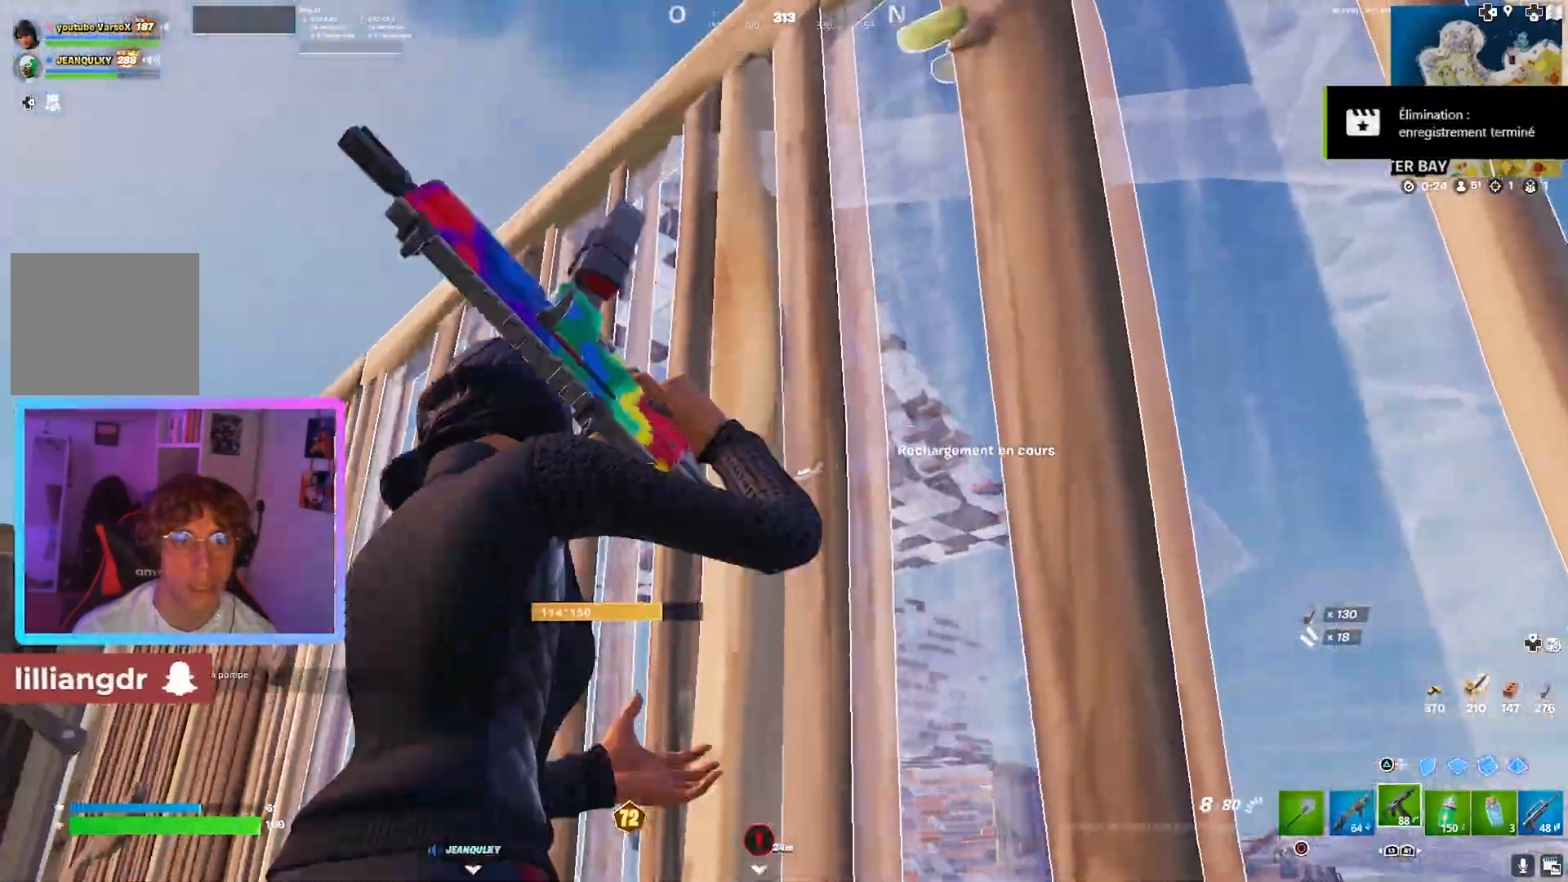
{"dt_ms": 520, "buttons": ["TRIANGLE", "R2"], "left_stick": "left", "right_stick": "down-left", "events": [[80, "TRIANGLE", "up"], [80, "right_stick", "up-left"], [120, "R2", "down"], [200, "R2", "up"], [200, "right_stick", "up-right"], [280, "R1", "down"], [280, "right_stick", "down-right"], [400, "R1", "up"], [400, "right_stick", "center"], [440, "R2", "down"], [520, "TRIANGLE", "down"], [520, "right_stick", "down-left"]]}
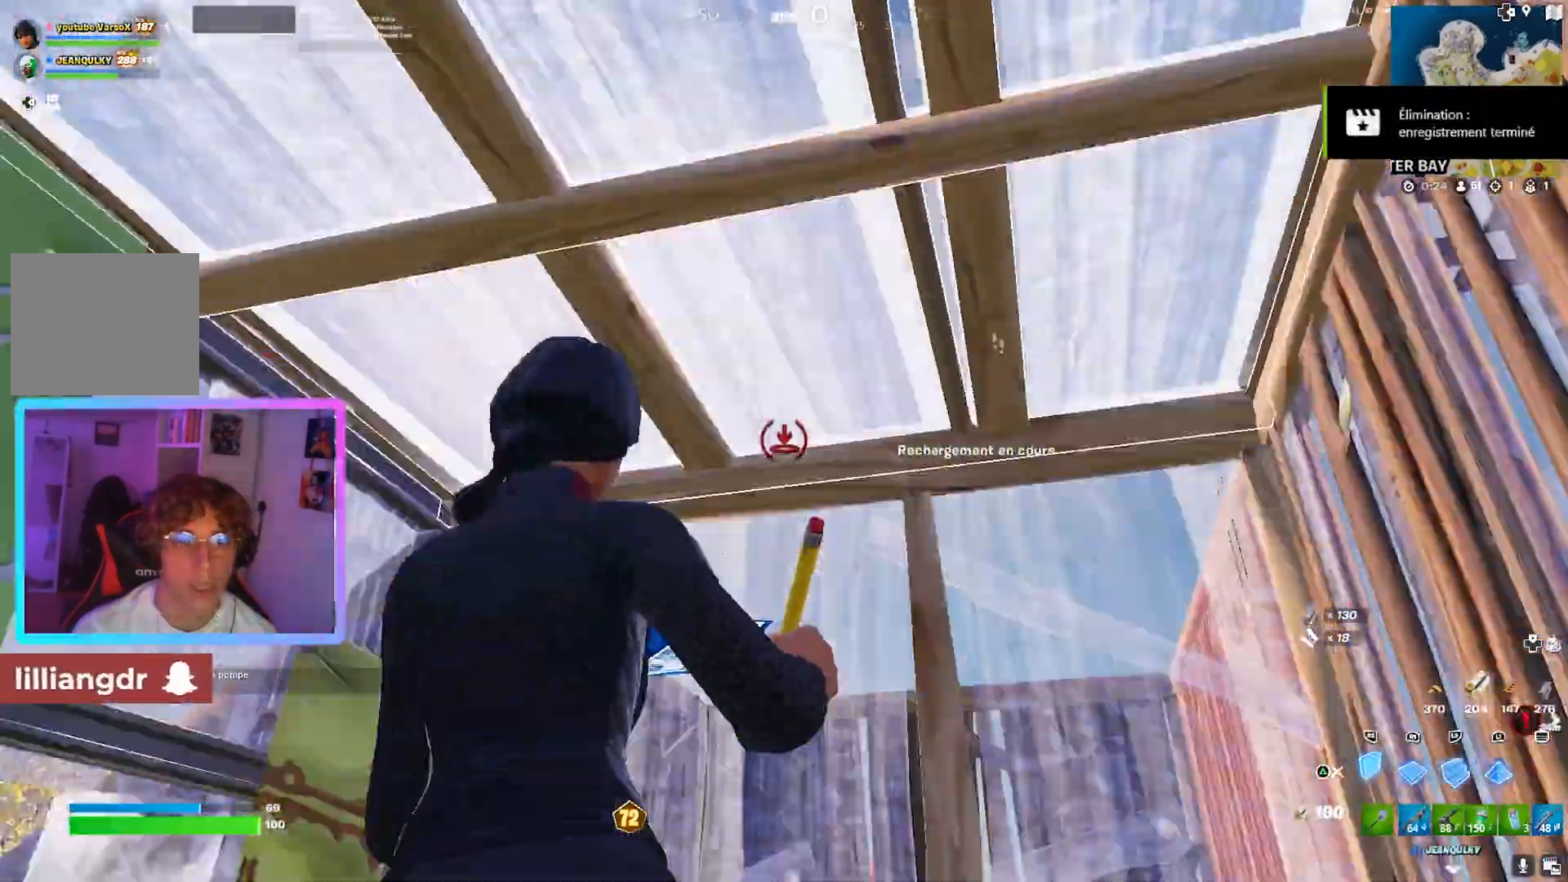
{"dt_ms": 1000, "buttons": [], "left_stick": "center", "right_stick": "up-right"}
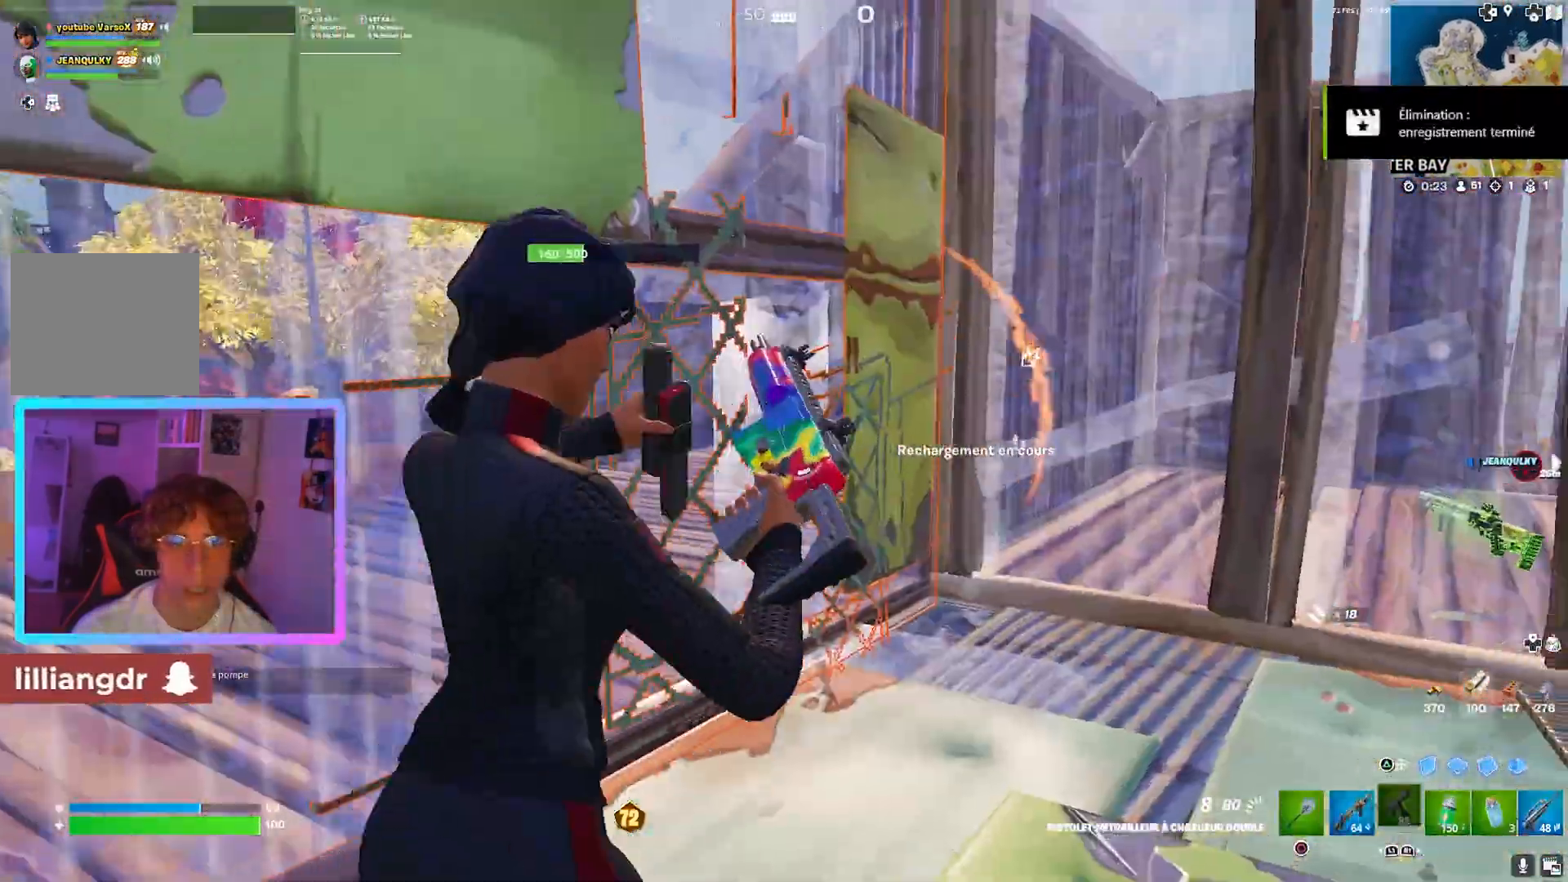
{"dt_ms": 480, "buttons": [], "left_stick": "up", "right_stick": "center", "events": [[80, "right_stick", "center"], [400, "left_stick", "up"]]}
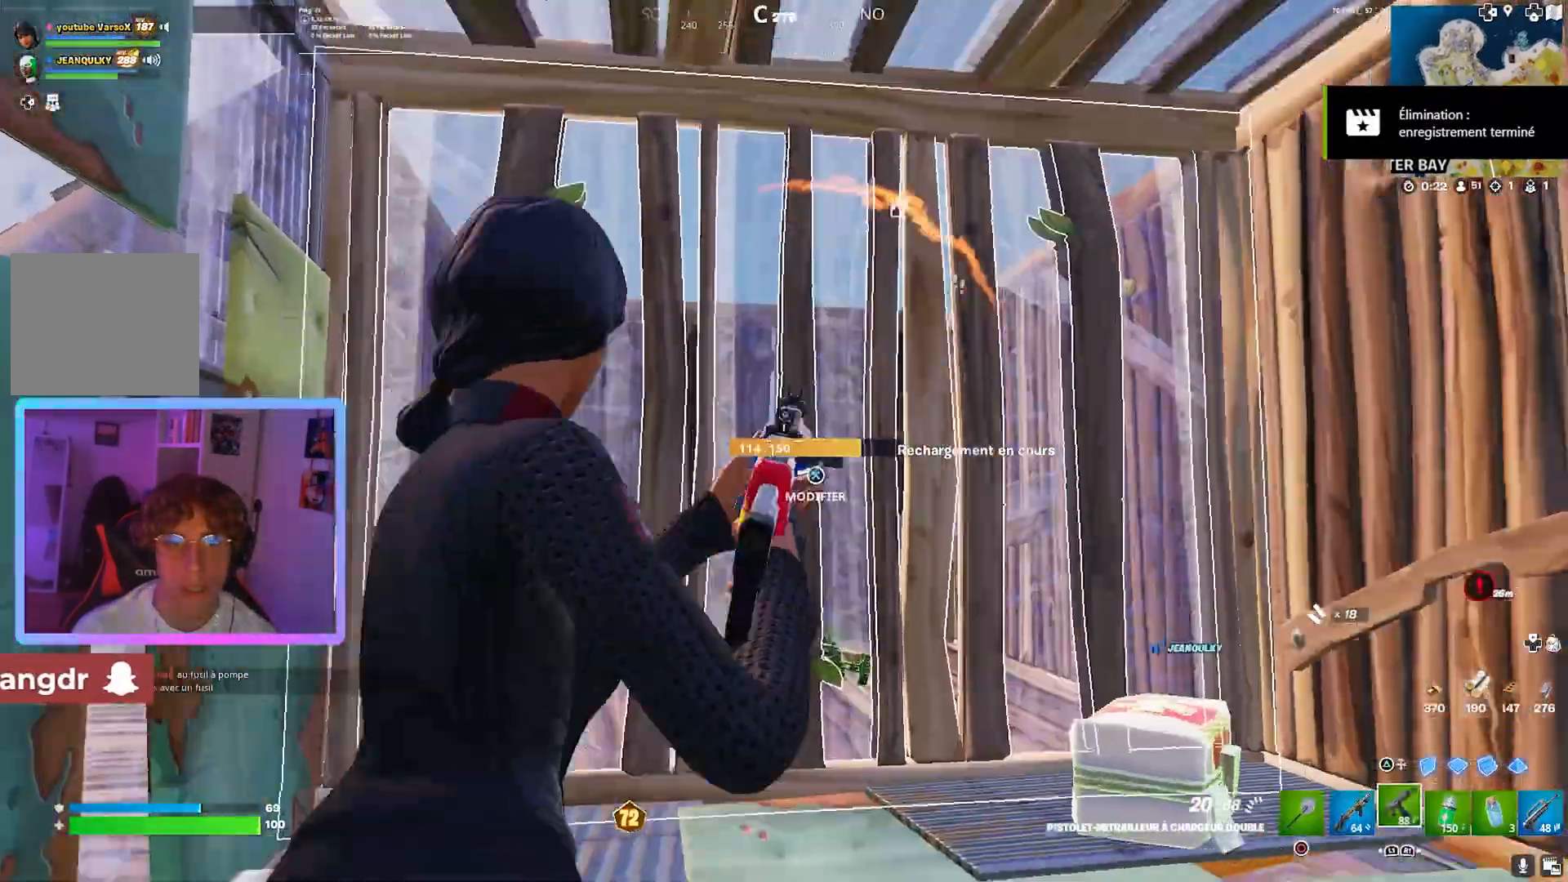
{"dt_ms": 520, "buttons": [], "left_stick": "up", "right_stick": "center", "events": [[240, "left_stick", "center"], [320, "left_stick", "up"]]}
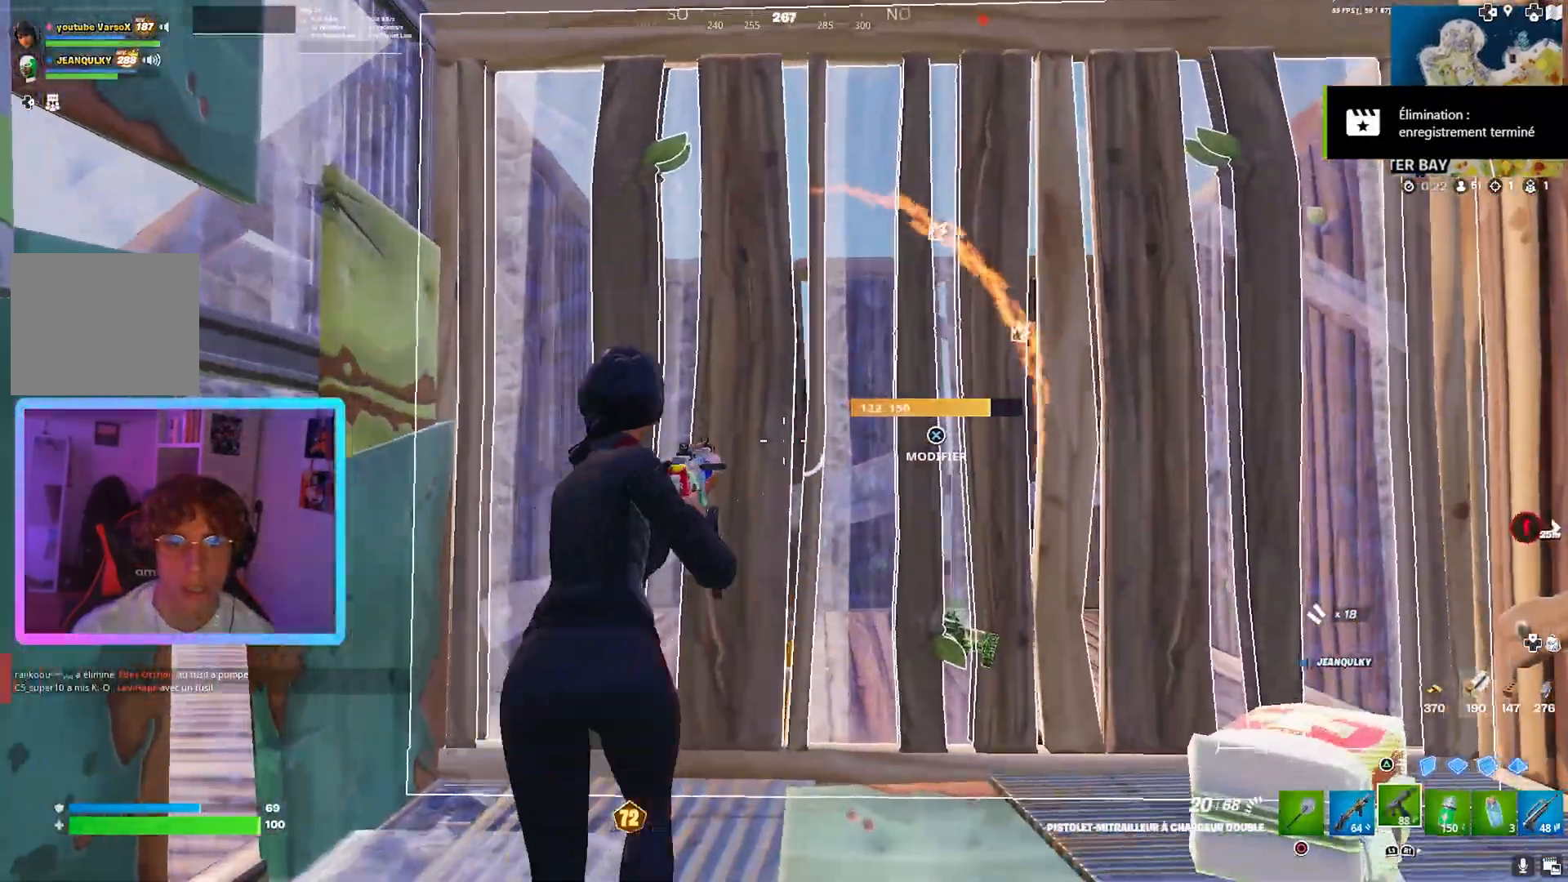
{"dt_ms": 480, "buttons": ["L2", "R1"], "left_stick": "up", "right_stick": "center", "events": [[40, "CROSS", "down"], [80, "R2", "down"], [120, "right_stick", "down-left"], [160, "R3", "down"], [200, "right_stick", "up-right"], [240, "CROSS", "up"], [240, "R3", "up"], [280, "R2", "up"], [320, "right_stick", "center"], [400, "R1", "down"], [440, "L2", "down"]]}
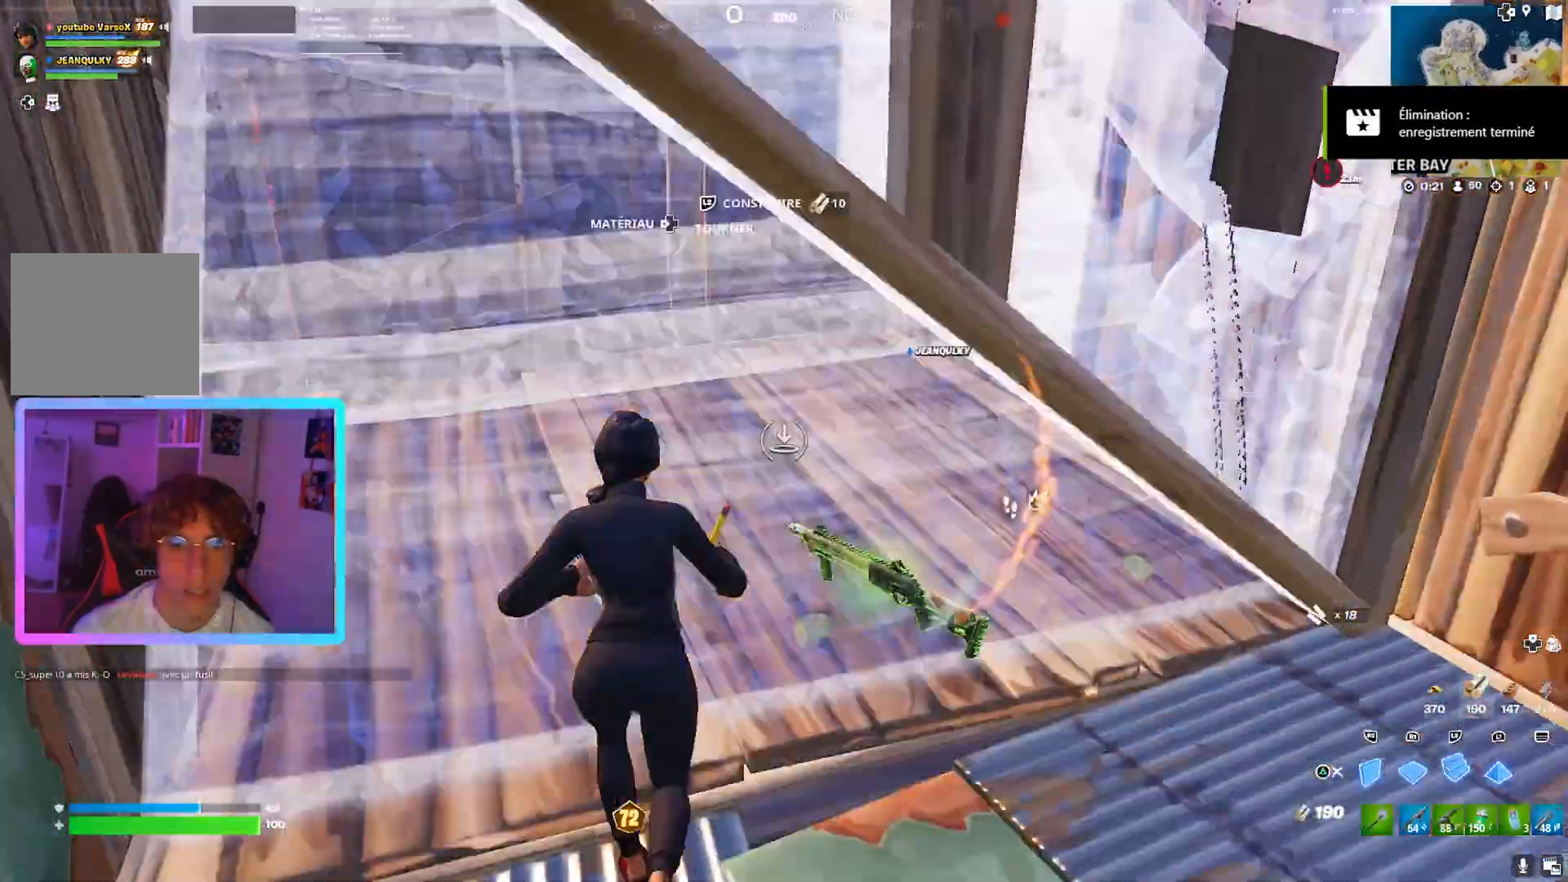
{"dt_ms": 520, "buttons": [], "left_stick": "left", "right_stick": "right", "events": [[40, "R1", "up"], [40, "right_stick", "up-right"], [80, "L2", "up"], [80, "TRIANGLE", "down"], [80, "left_stick", "up-left"], [160, "L1", "down"], [160, "TRIANGLE", "up"], [240, "right_stick", "right"], [280, "L1", "up"], [320, "L3", "down"], [400, "L3", "up"], [400, "left_stick", "left"]]}
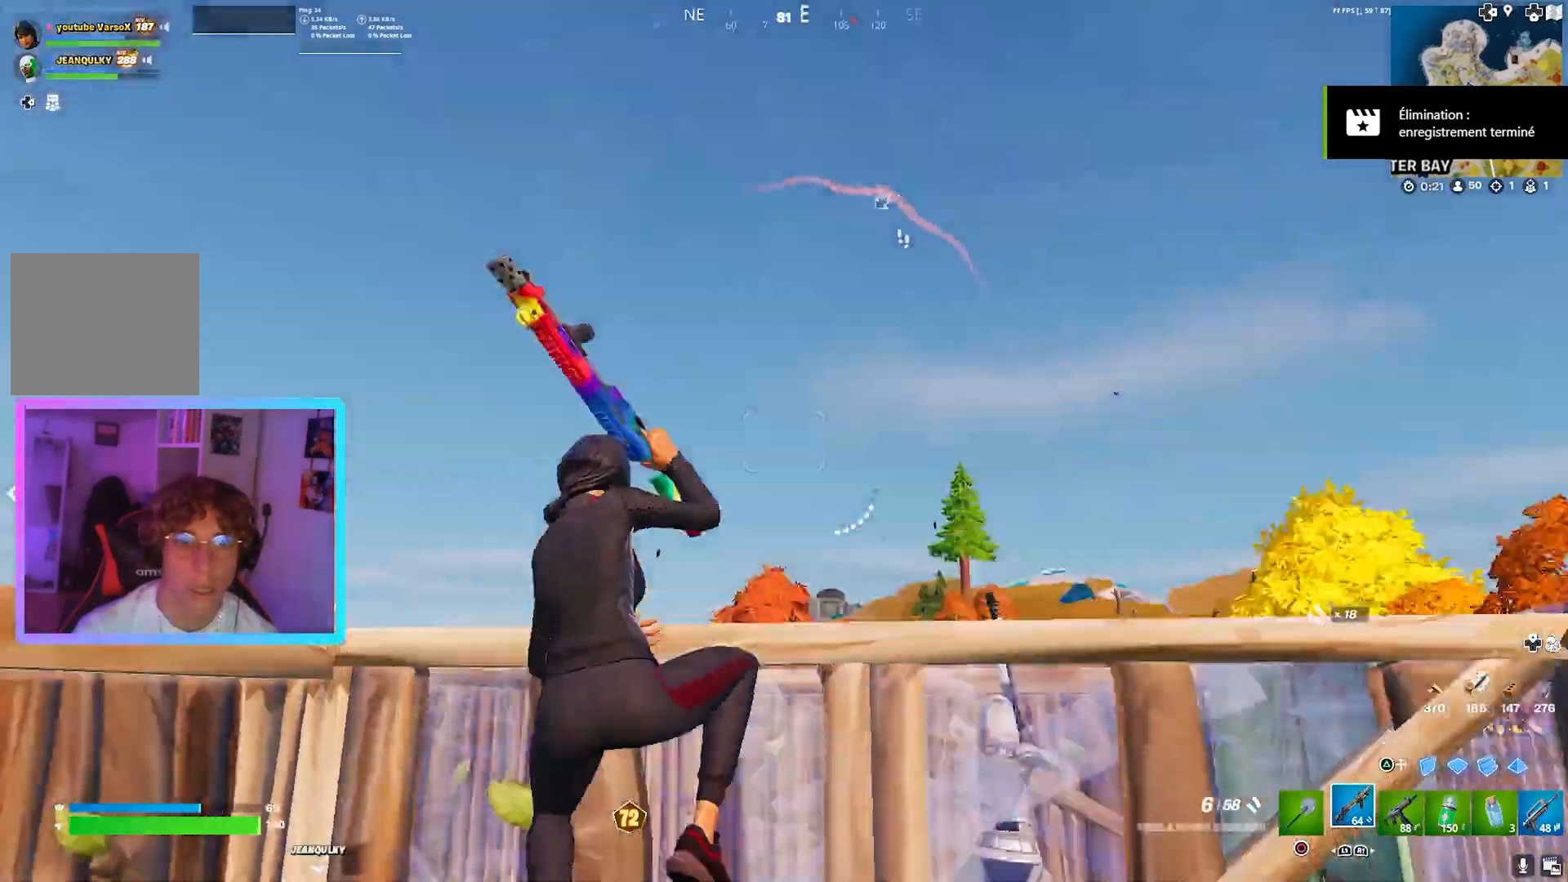
{"dt_ms": 480, "buttons": ["R2", "L3"], "left_stick": "right", "right_stick": "right", "events": [[40, "right_stick", "down-right"], [80, "left_stick", "down"], [280, "left_stick", "right"], [320, "TRIANGLE", "down"], [360, "L3", "down"], [400, "R2", "down"], [400, "TRIANGLE", "up"], [400, "right_stick", "right"]]}
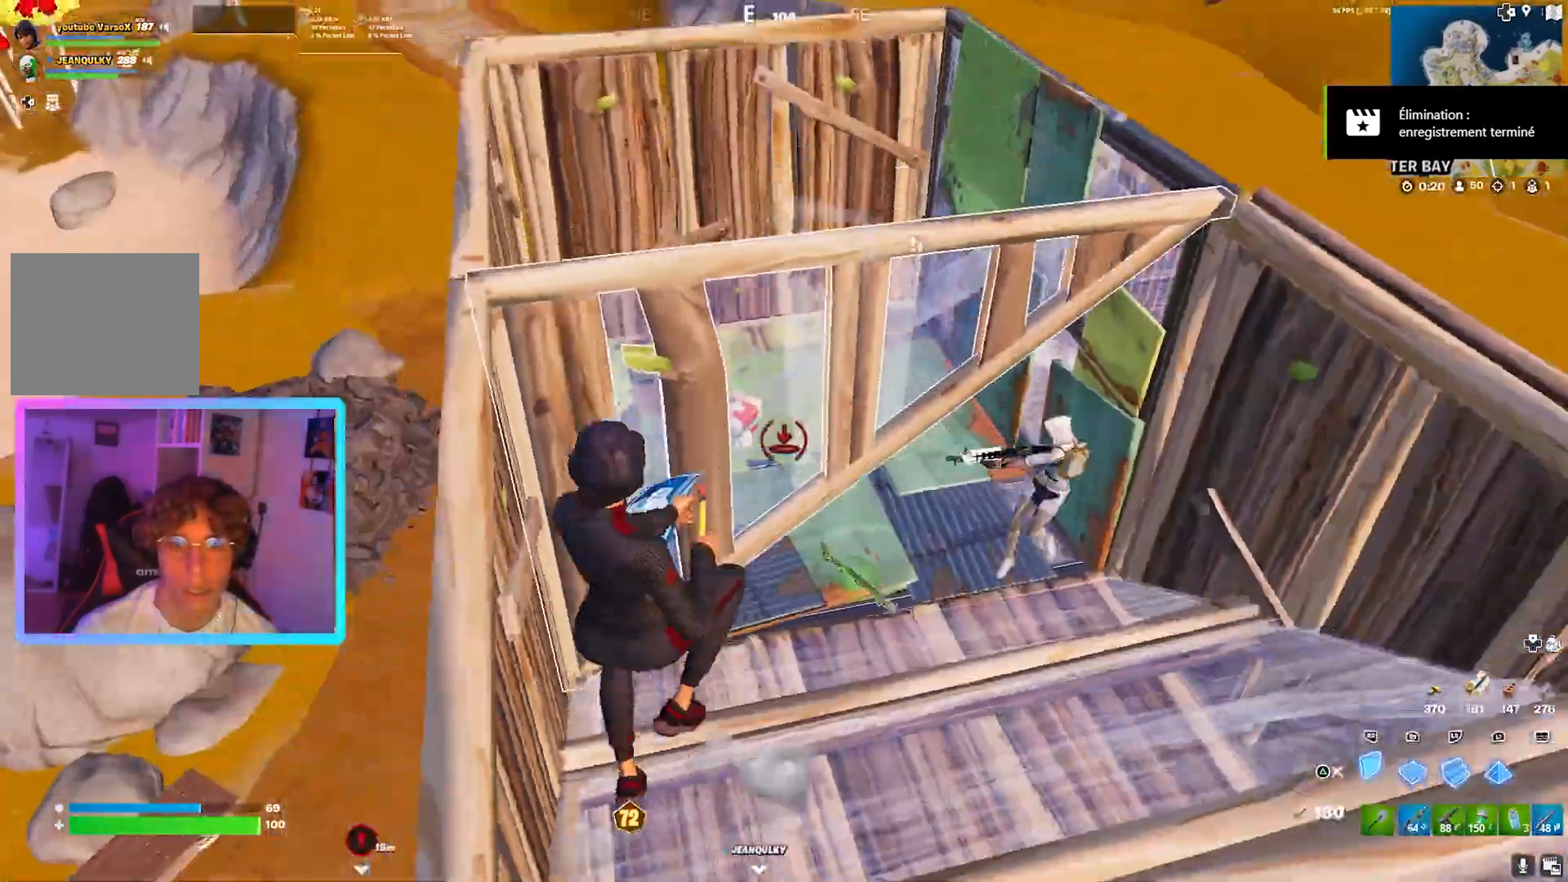
{"dt_ms": 520, "buttons": [], "left_stick": "up-right", "right_stick": "center", "events": [[40, "L3", "up"], [40, "R2", "up"], [40, "right_stick", "center"], [80, "left_stick", "up-right"], [120, "R1", "down"], [200, "L2", "down"], [240, "R1", "up"], [320, "TRIANGLE", "down"], [360, "L2", "up"], [400, "TRIANGLE", "up"]]}
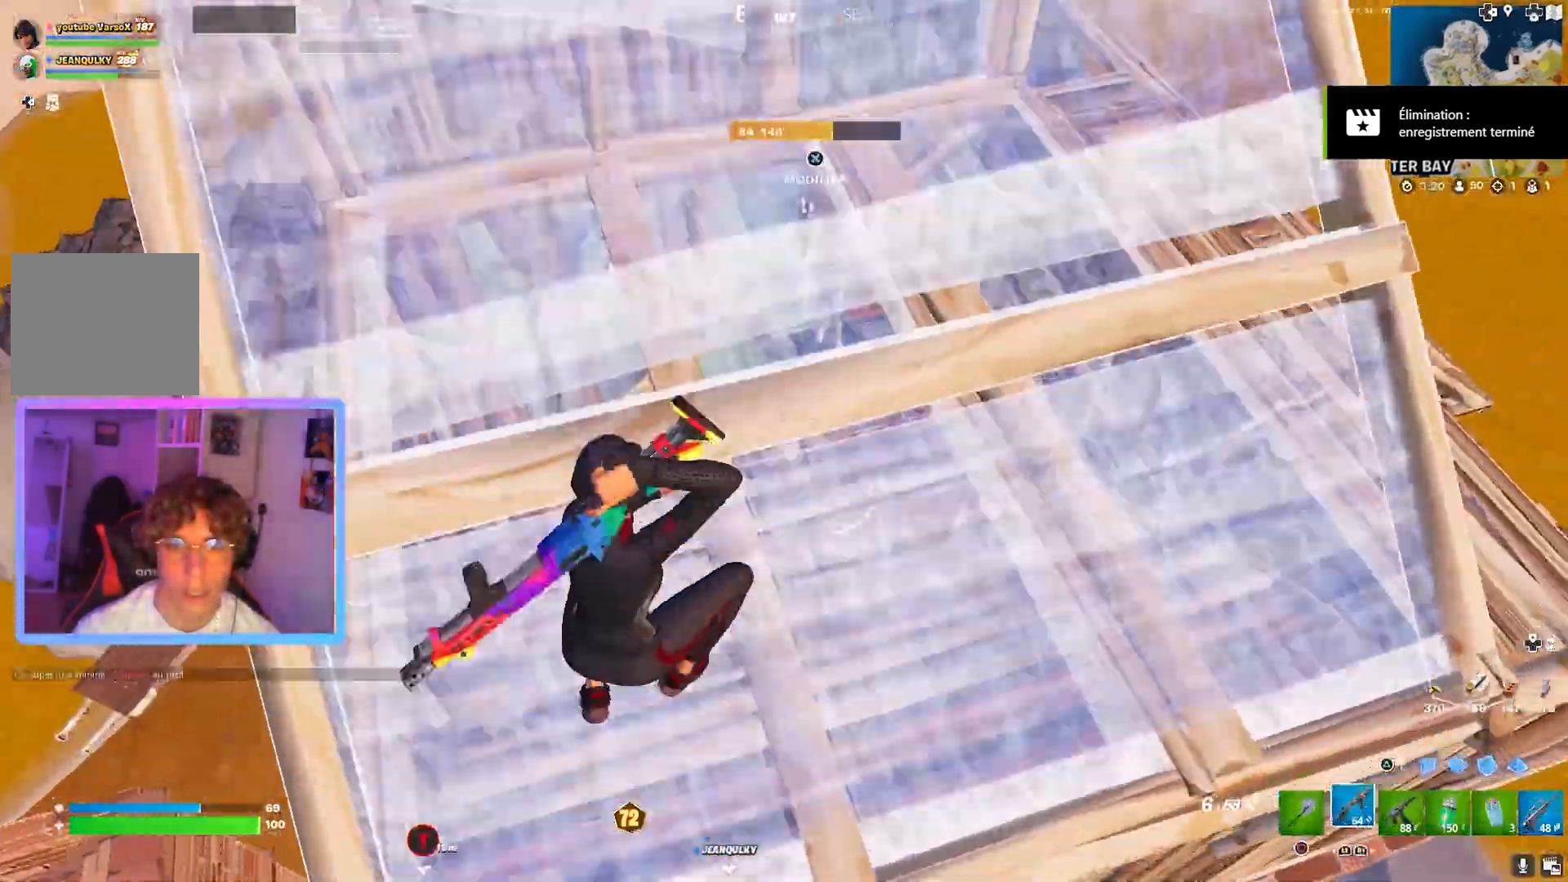
{"dt_ms": 480, "buttons": [], "left_stick": "up-right", "right_stick": "left", "events": [[160, "right_stick", "right"], [280, "right_stick", "center"], [480, "right_stick", "left"]]}
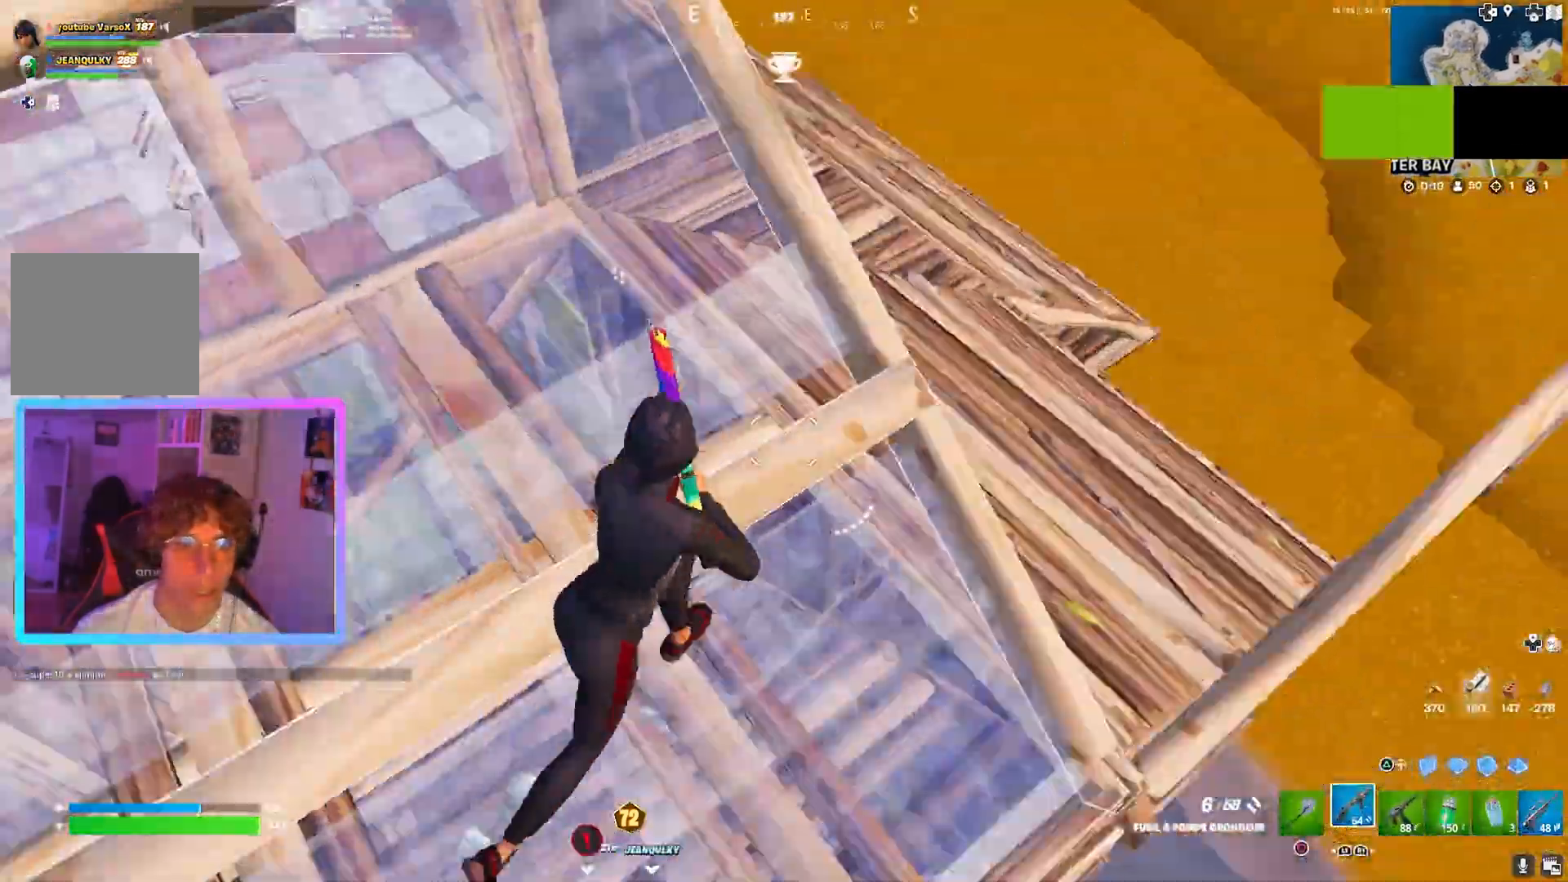
{"dt_ms": 520, "buttons": [], "left_stick": "up-right", "right_stick": "left", "events": []}
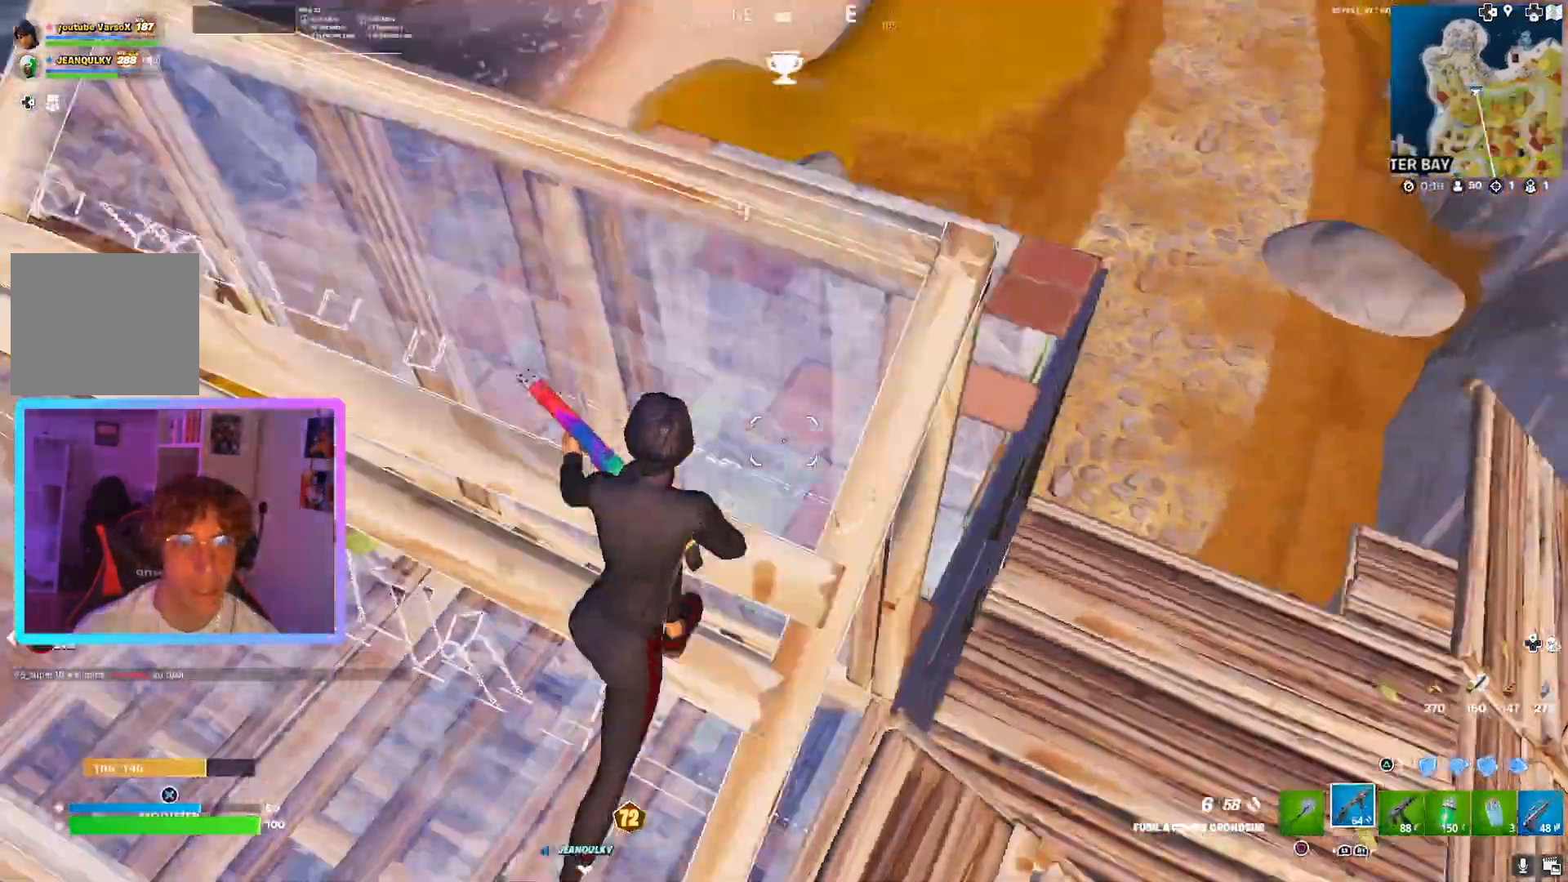
{"dt_ms": 480, "buttons": [], "left_stick": "left", "right_stick": "center", "events": [[200, "left_stick", "center"], [200, "right_stick", "center"], [360, "left_stick", "left"]]}
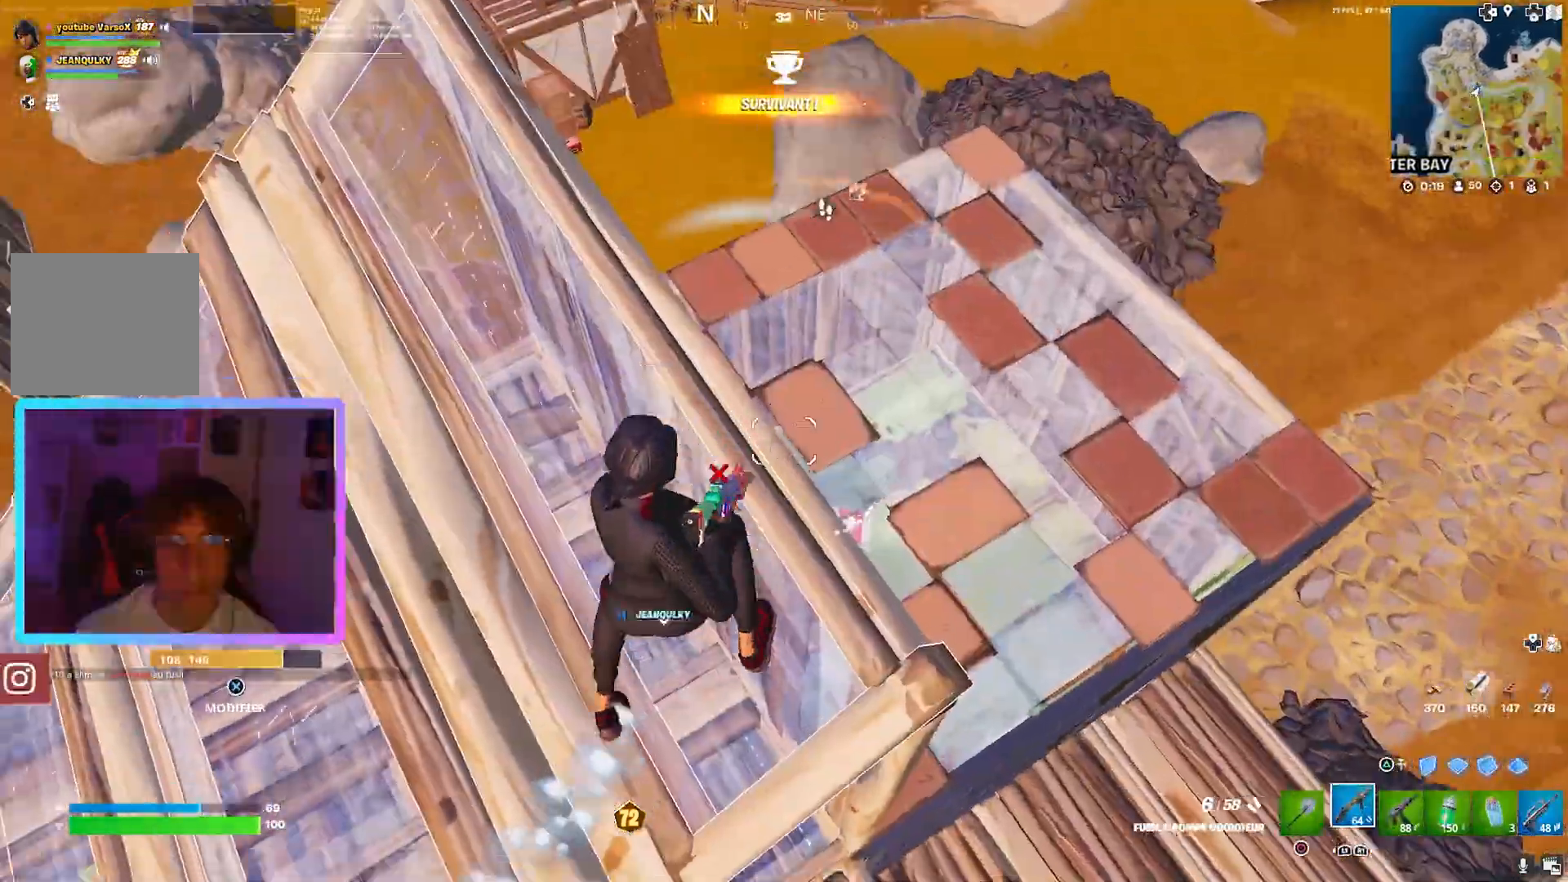
{"dt_ms": 520, "buttons": [], "left_stick": "up-right", "right_stick": "center", "events": [[40, "left_stick", "center"], [120, "left_stick", "right"], [440, "left_stick", "up-right"]]}
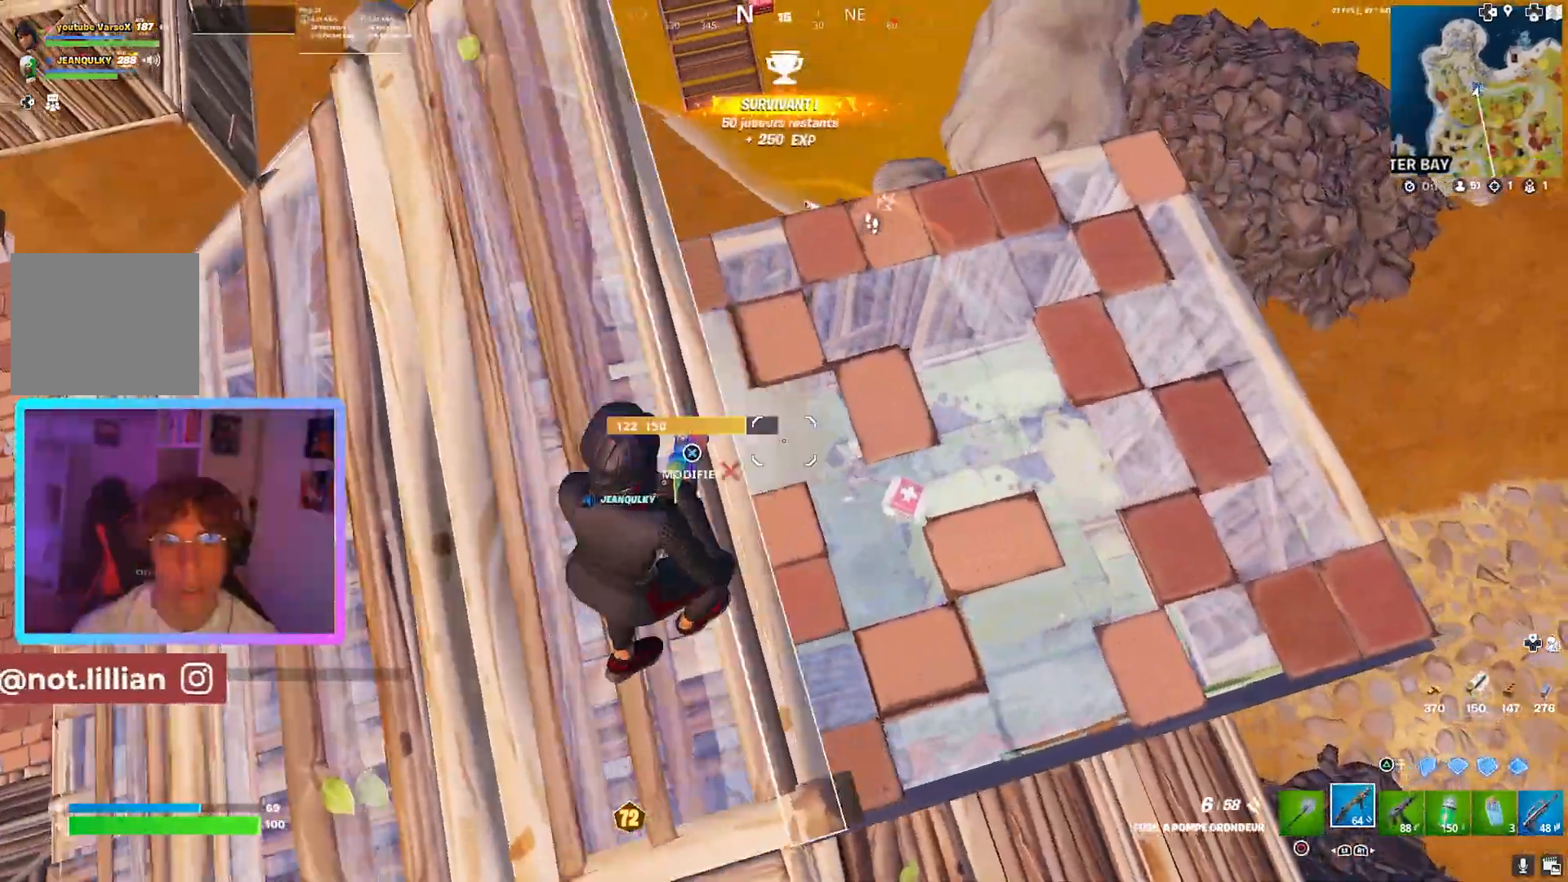
{"dt_ms": 480, "buttons": [], "left_stick": "right", "right_stick": "center", "events": [[80, "right_stick", "left"], [120, "CIRCLE", "down"], [200, "CIRCLE", "up"], [240, "right_stick", "center"], [440, "left_stick", "right"]]}